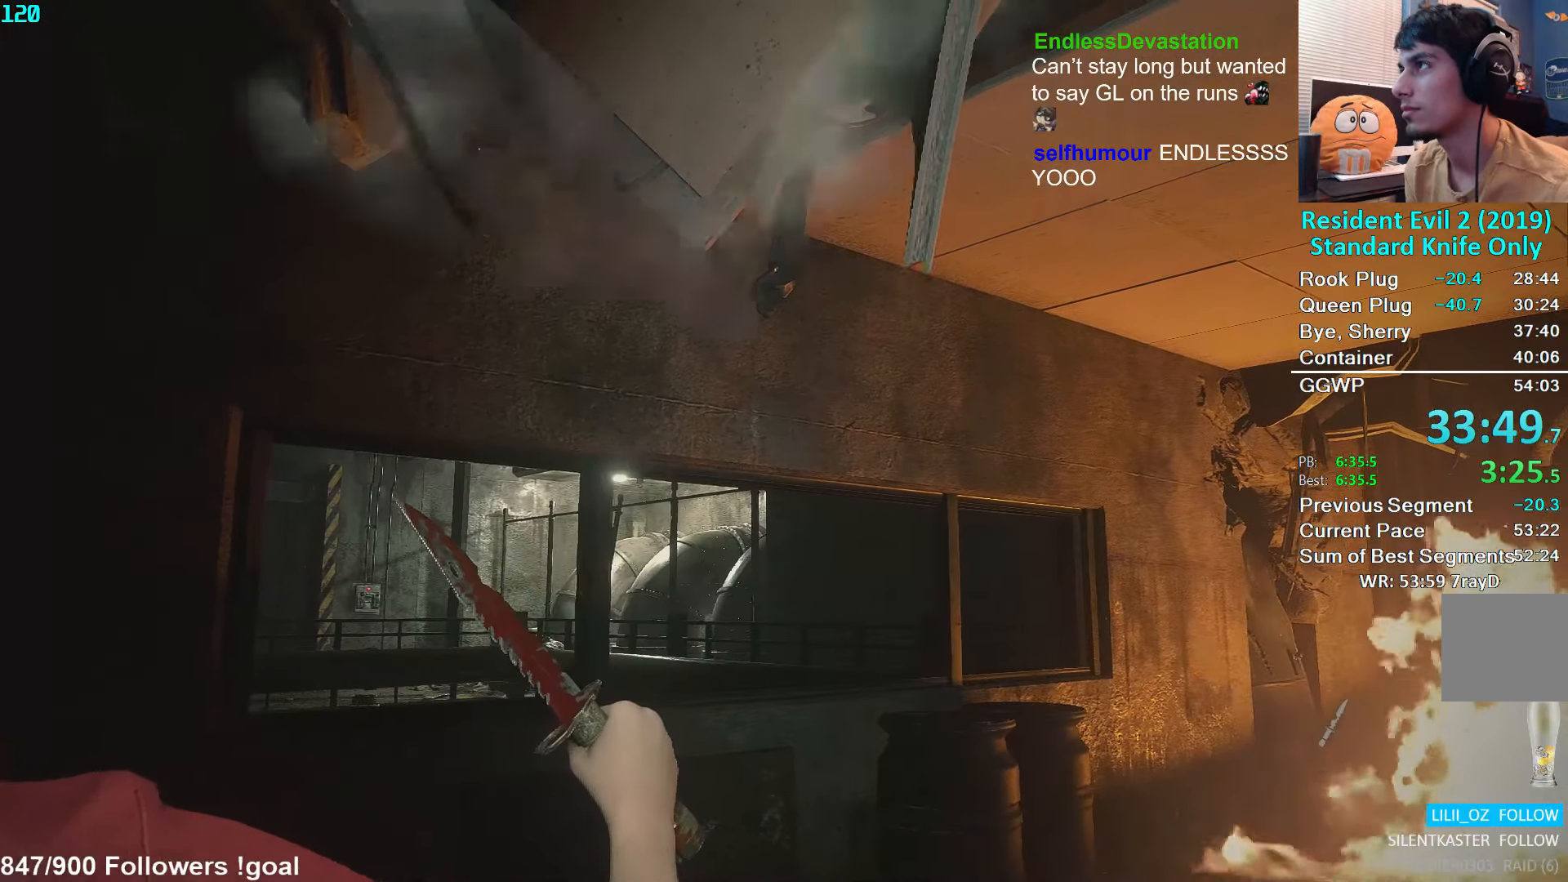
Gameplay with a controller (Xbox layout); each line is a JSON object with the inputs held at the frame after it. "events" lists button and stick changes between this image and that frame as [ms after this image, input, new state], when the widget could be followed in between.
{"buttons": ["L1"], "left_stick": "up", "right_stick": "center", "events": [[300, "left_stick", "center"], [433, "left_stick", "up"]]}
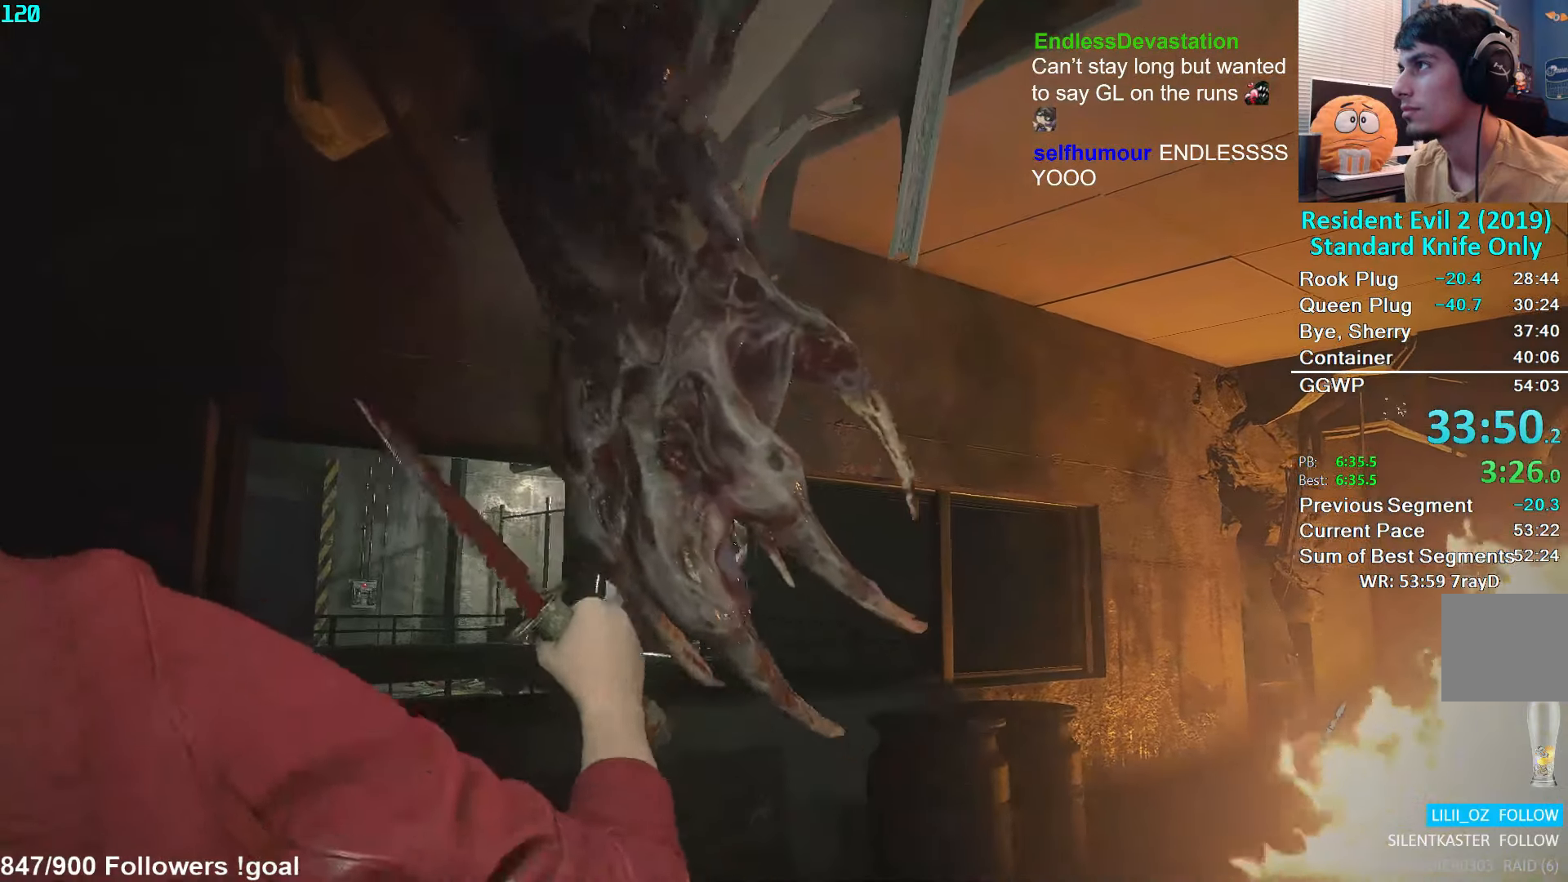
{"buttons": ["L1"], "left_stick": "down-left", "right_stick": "center", "events": [[117, "right_stick", "up"], [217, "R2", "down"], [350, "left_stick", "down-left"], [367, "R2", "up"], [367, "right_stick", "center"]]}
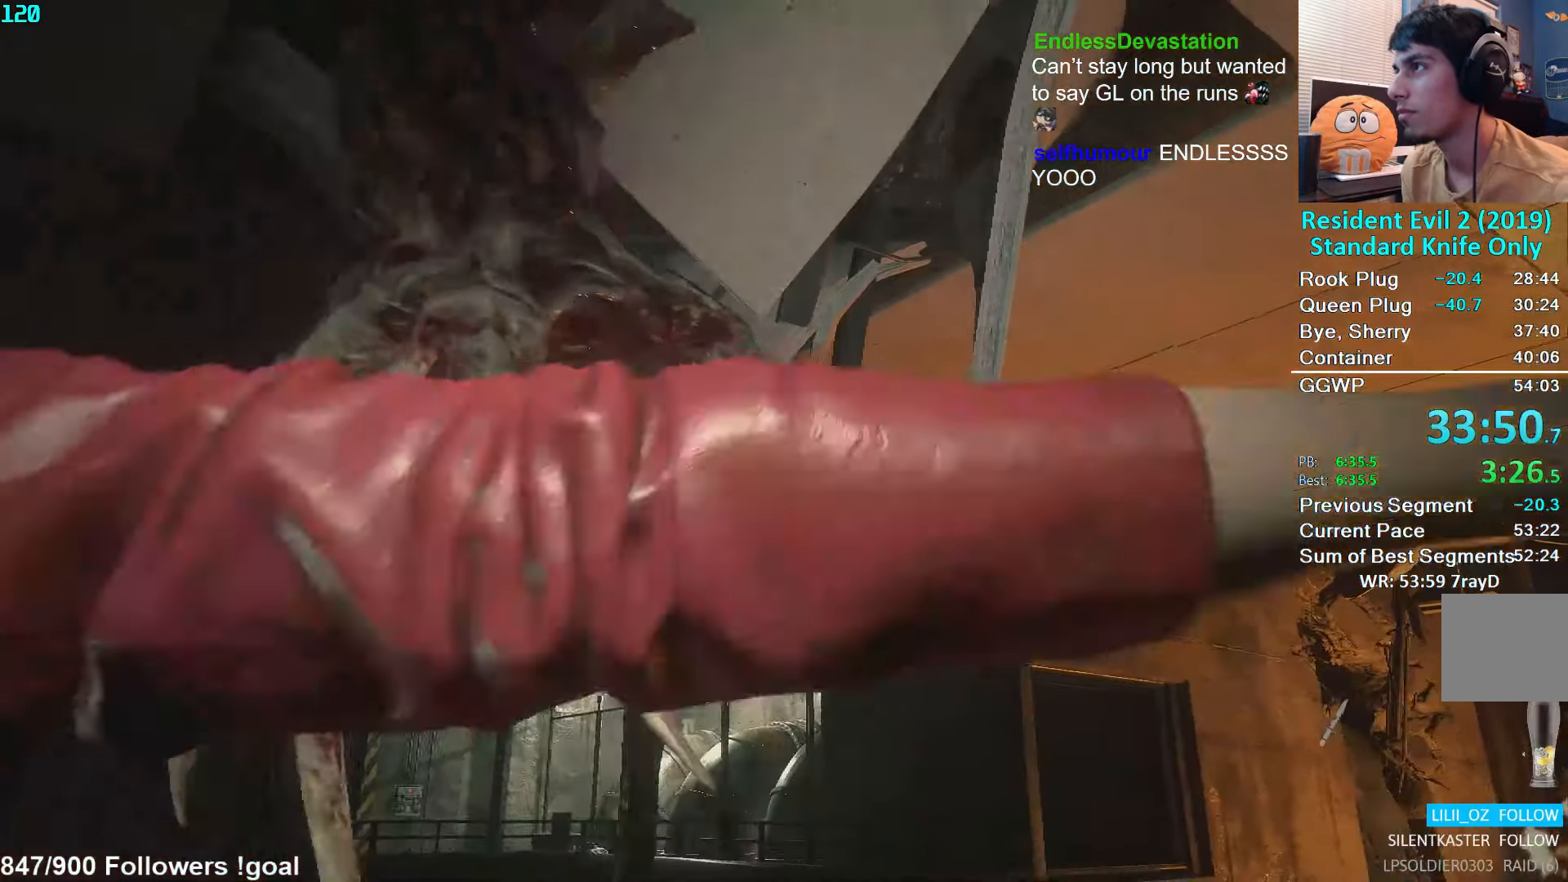
{"buttons": ["L1"], "left_stick": "down", "right_stick": "center", "events": [[17, "left_stick", "down"], [167, "right_stick", "down"], [350, "right_stick", "center"]]}
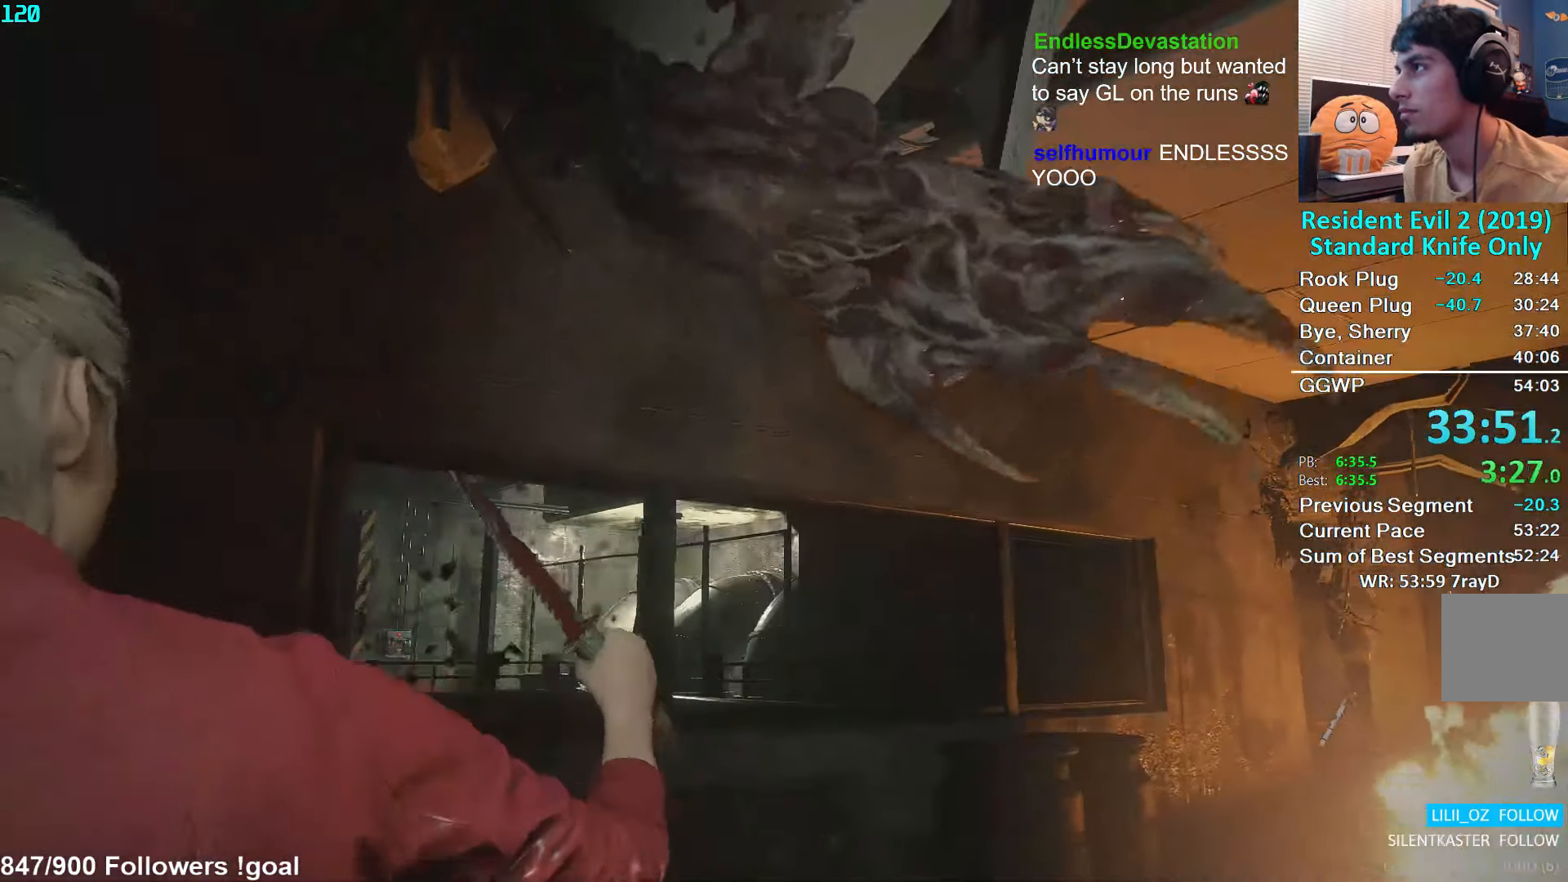
{"buttons": ["L1"], "left_stick": "down-left", "right_stick": "center", "events": [[83, "R2", "down"], [233, "R2", "up"], [467, "left_stick", "down-left"]]}
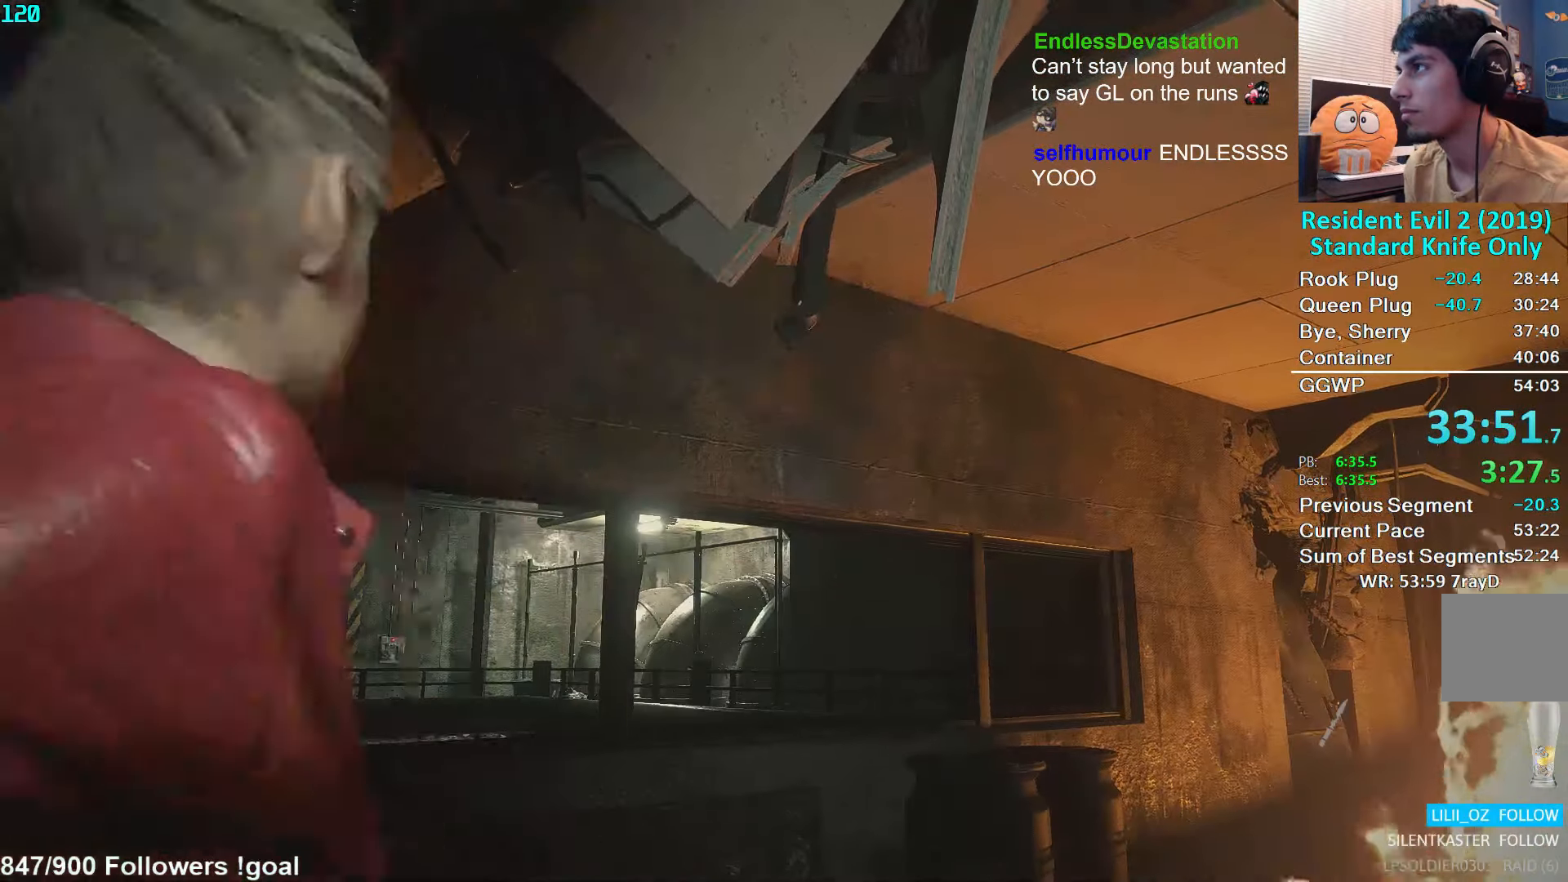
{"buttons": ["L1"], "left_stick": "center", "right_stick": "center", "events": [[250, "left_stick", "center"]]}
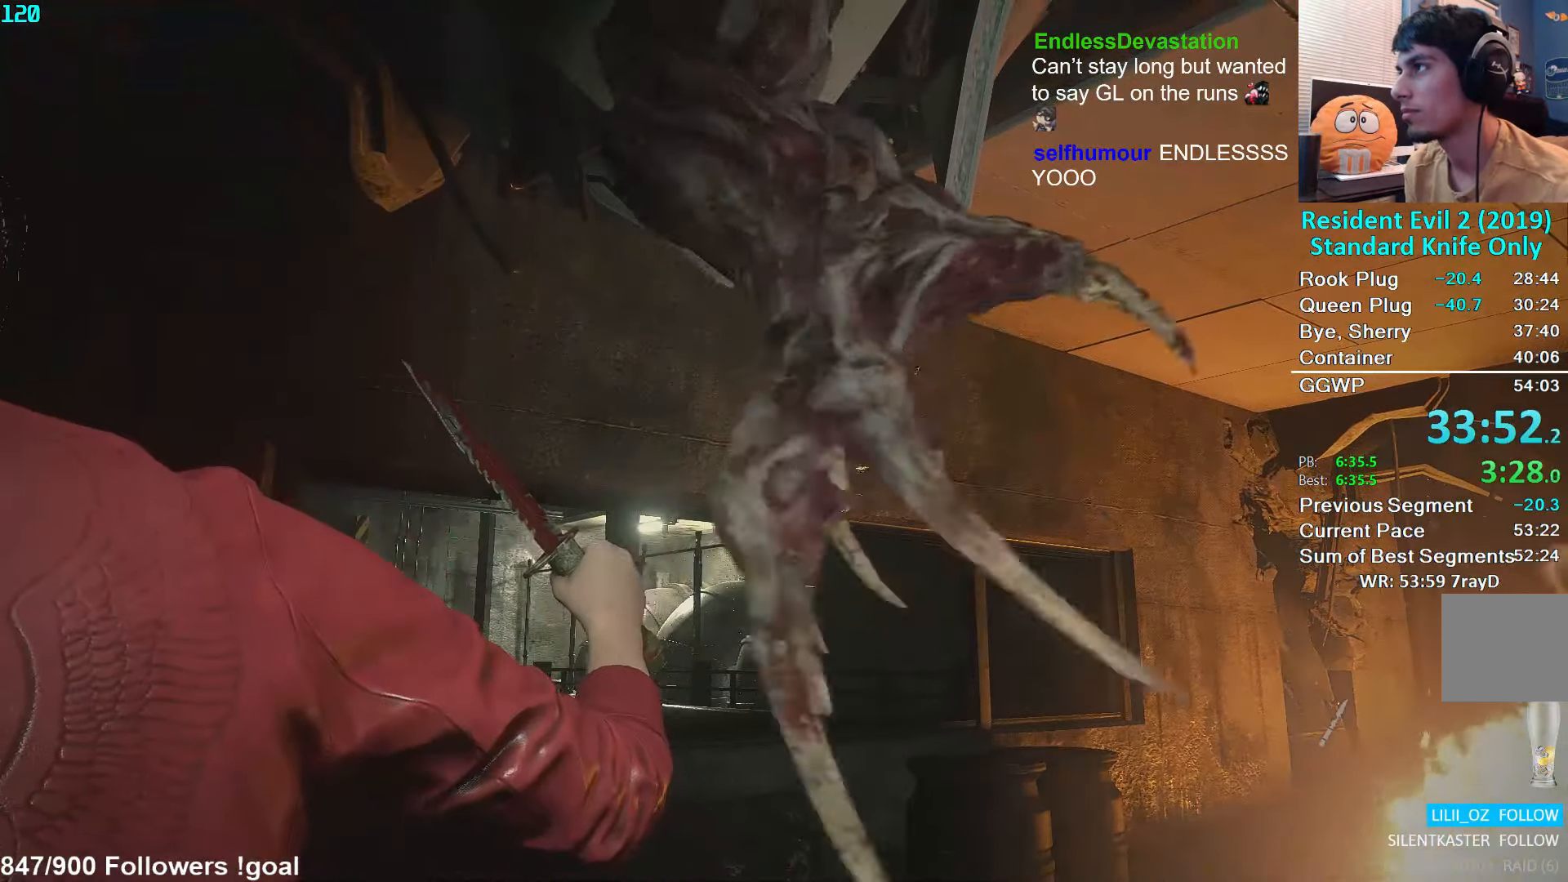
{"buttons": ["L1"], "left_stick": "up", "right_stick": "up", "events": [[133, "left_stick", "up"], [417, "right_stick", "up"]]}
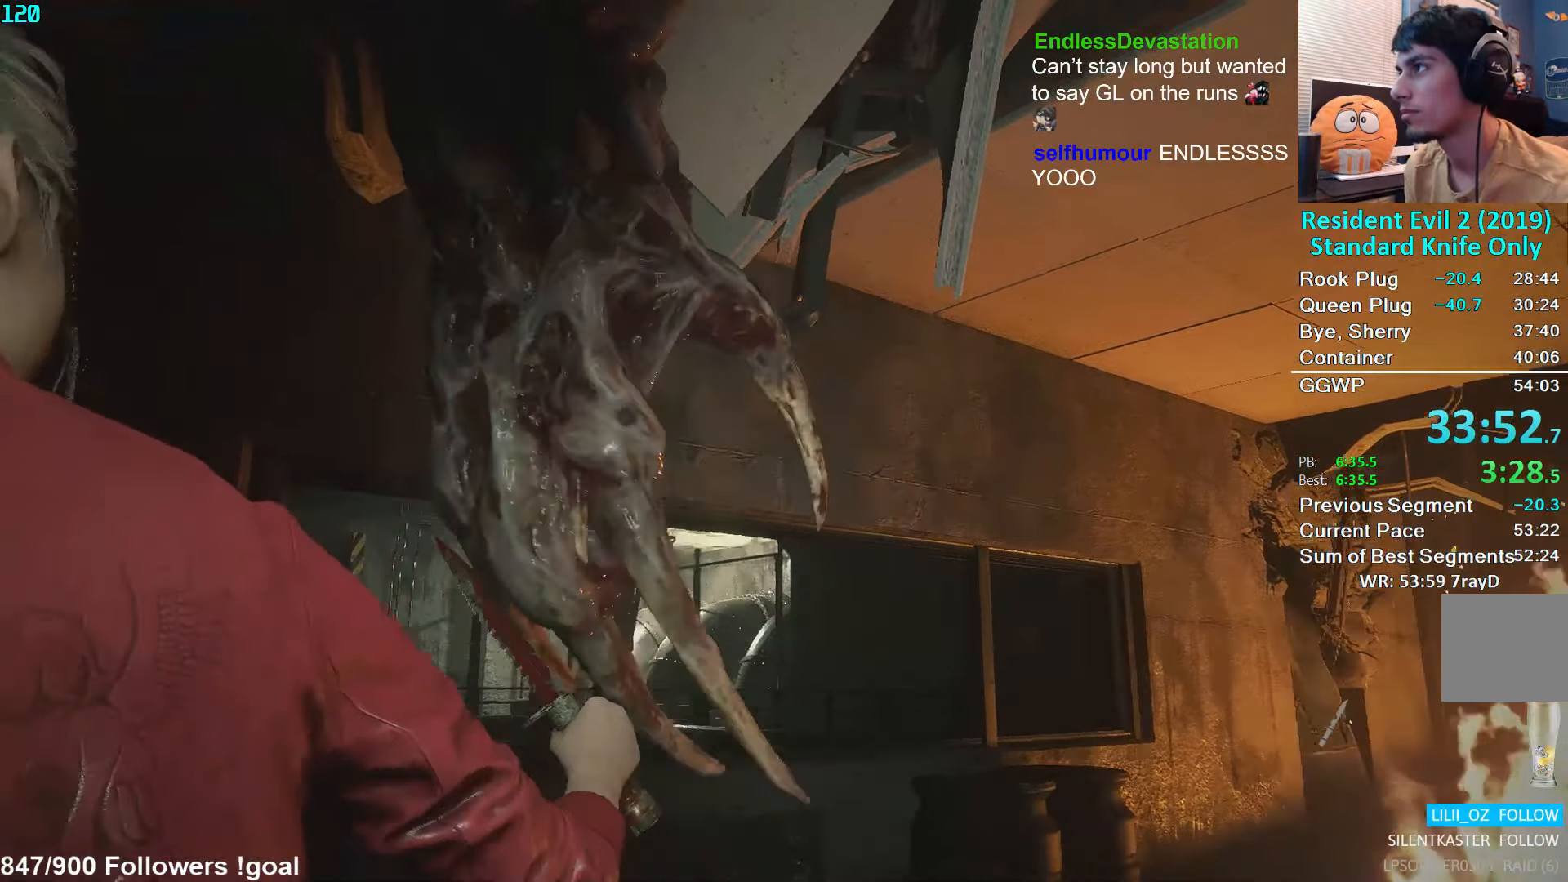
{"buttons": ["L1", "L2"], "left_stick": "down", "right_stick": "center", "events": [[33, "R2", "down"], [167, "R2", "up"], [167, "right_stick", "center"], [183, "L2", "down"], [183, "left_stick", "center"], [267, "left_stick", "down"], [350, "L2", "up"], [450, "L2", "down"]]}
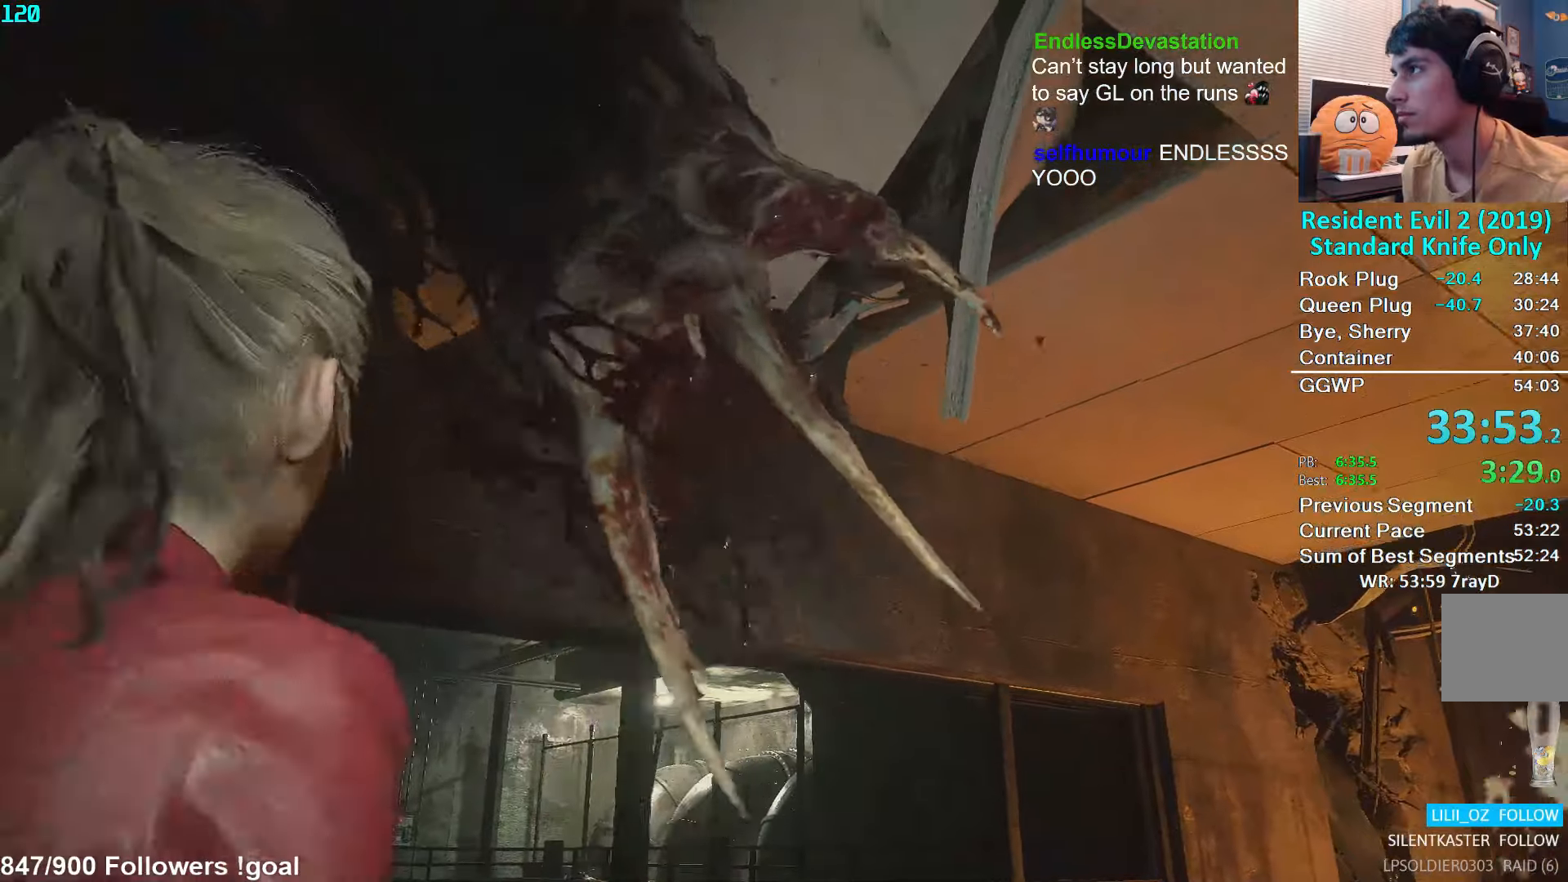
{"buttons": ["L1"], "left_stick": "down-left", "right_stick": "center", "events": [[50, "right_stick", "down"], [67, "L2", "up"], [117, "left_stick", "down-left"], [317, "right_stick", "center"]]}
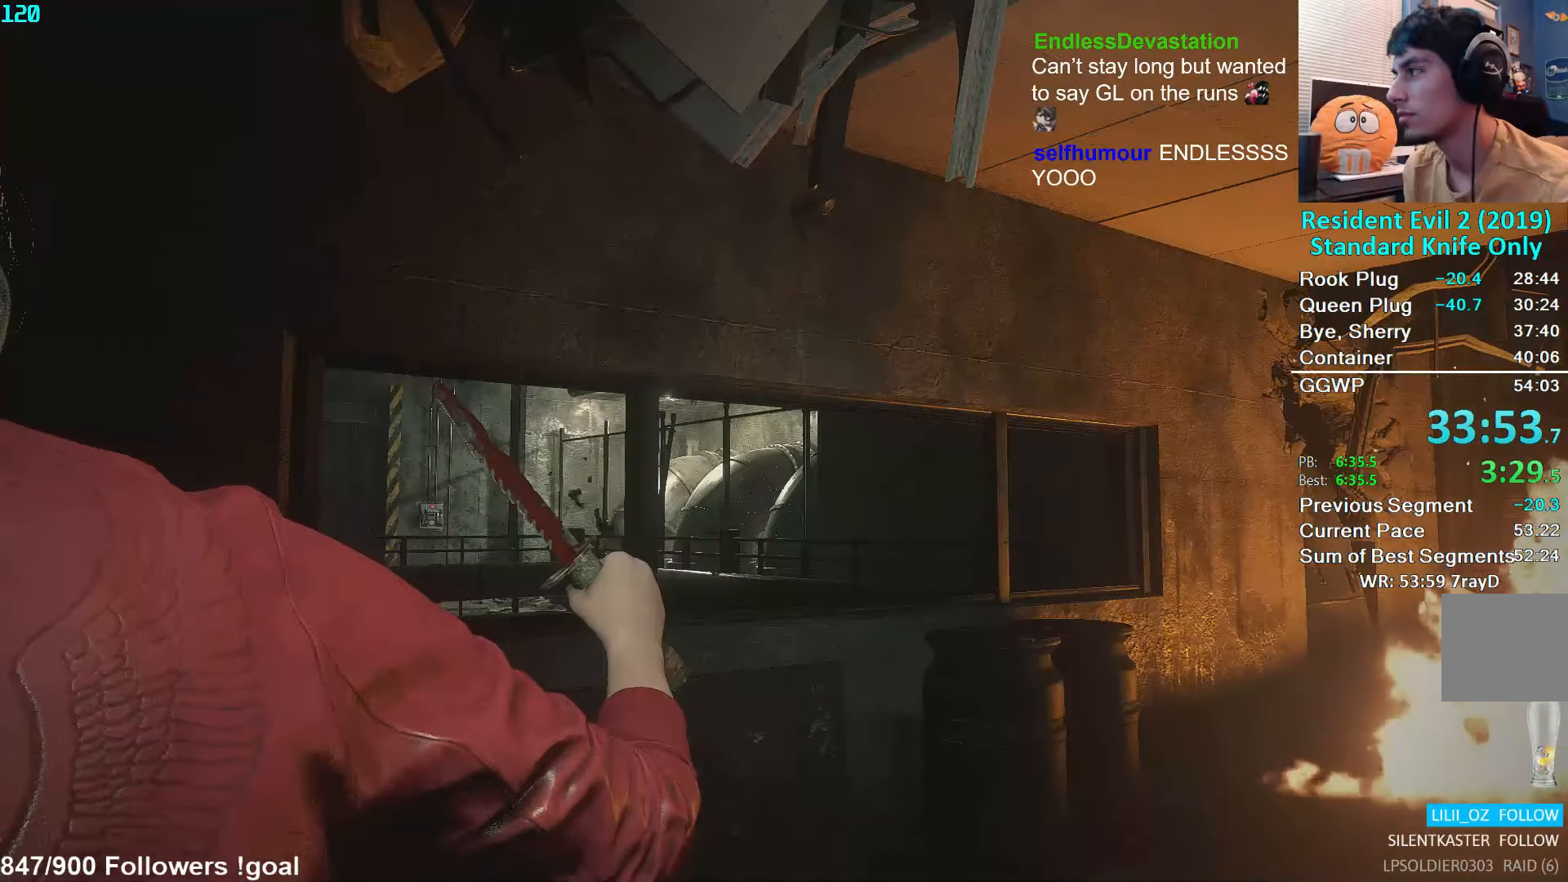
{"buttons": ["L1"], "left_stick": "down-left", "right_stick": "center", "events": []}
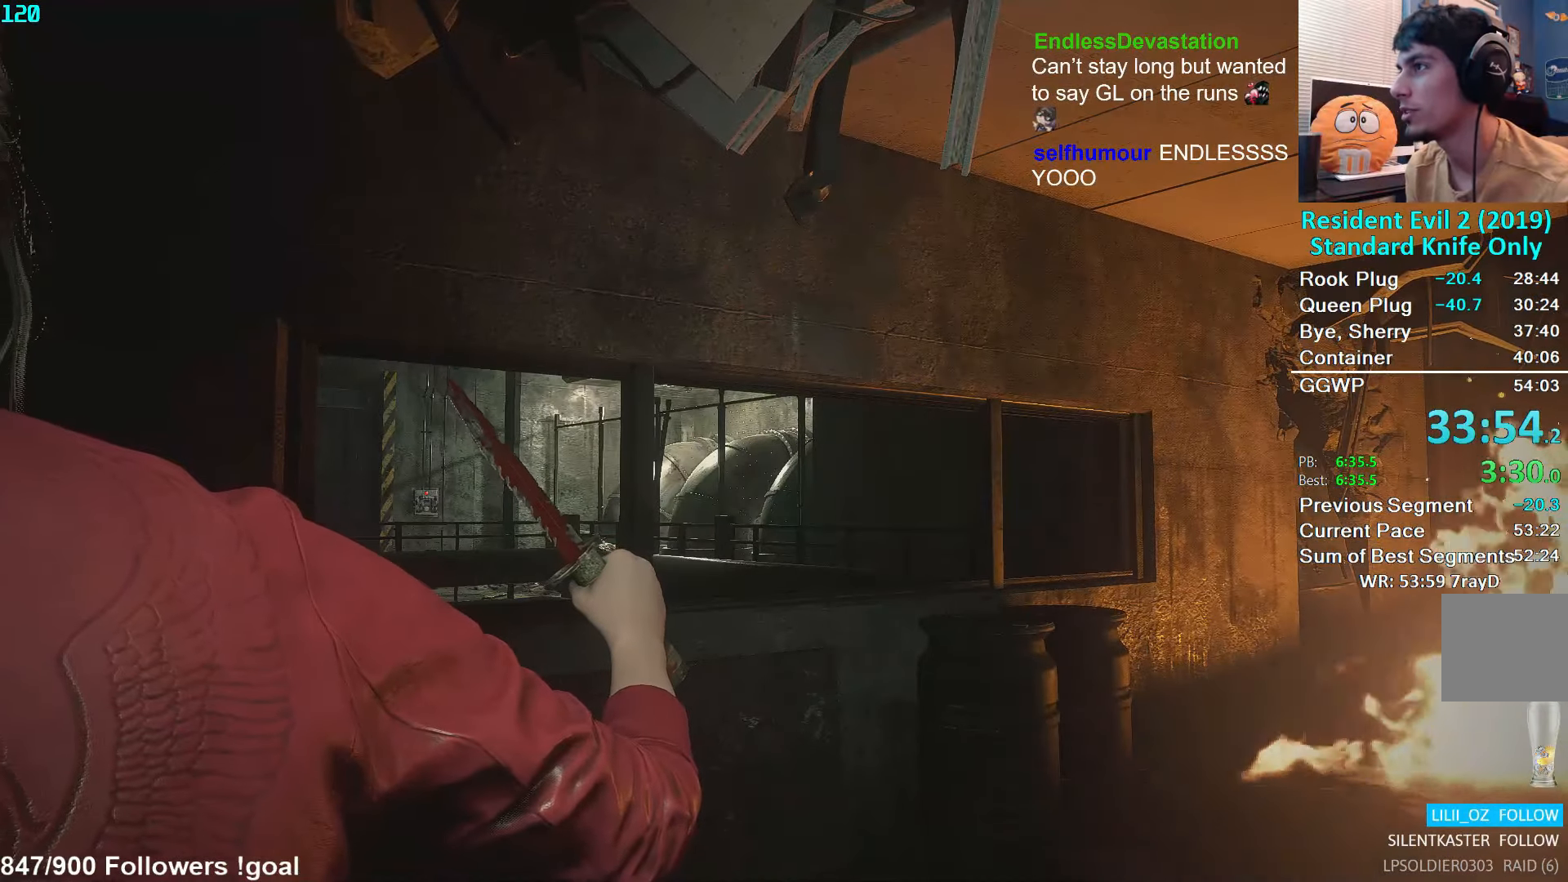
{"buttons": ["L1"], "left_stick": "down-left", "right_stick": "center", "events": []}
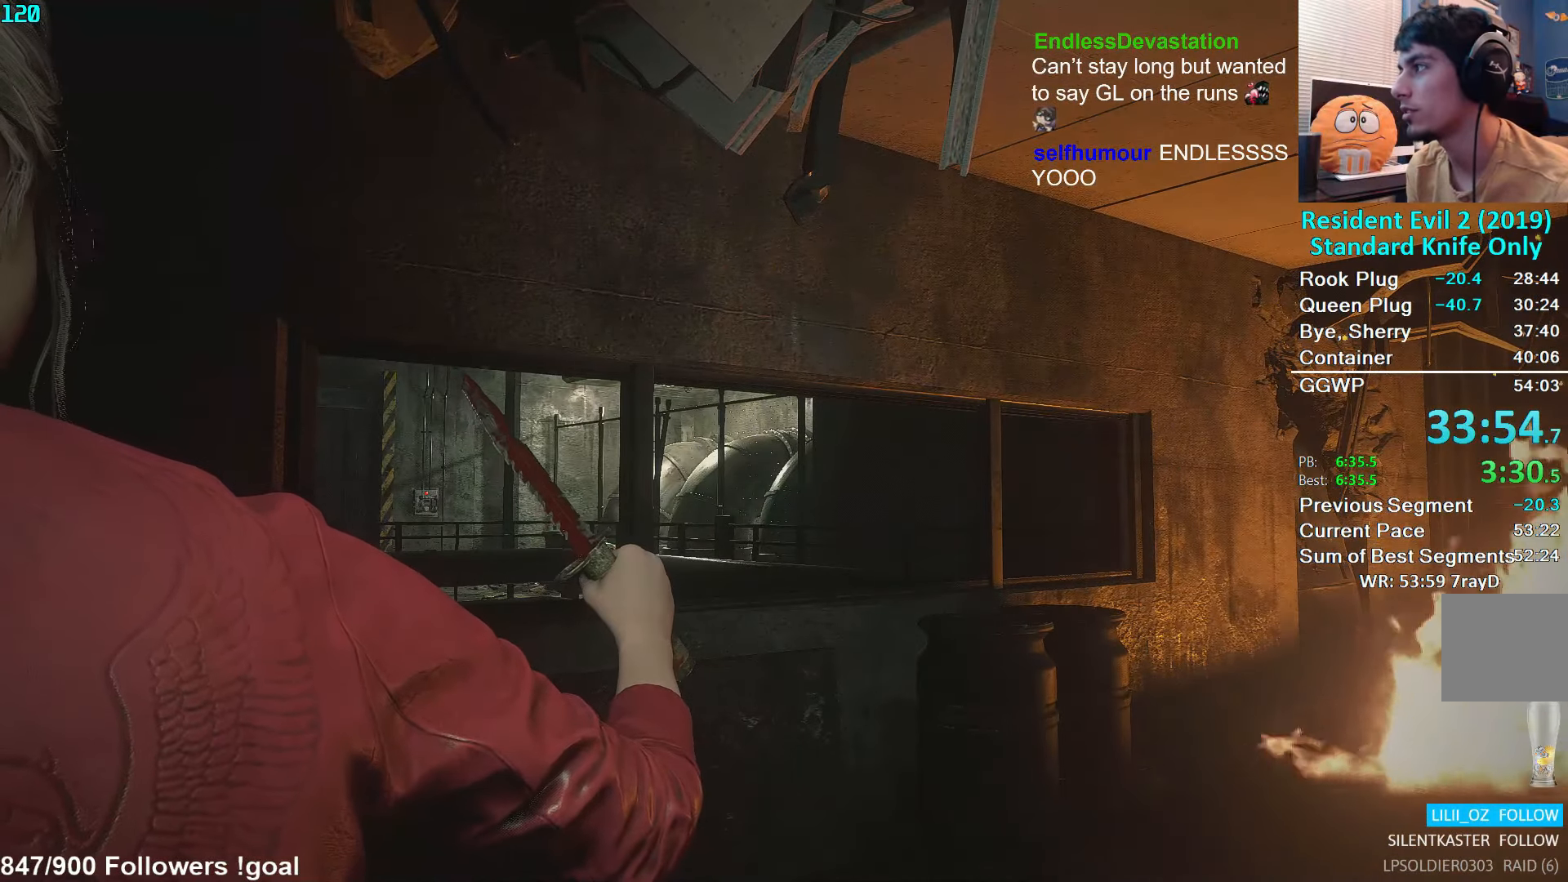
{"buttons": ["L1"], "left_stick": "down-left", "right_stick": "center", "events": []}
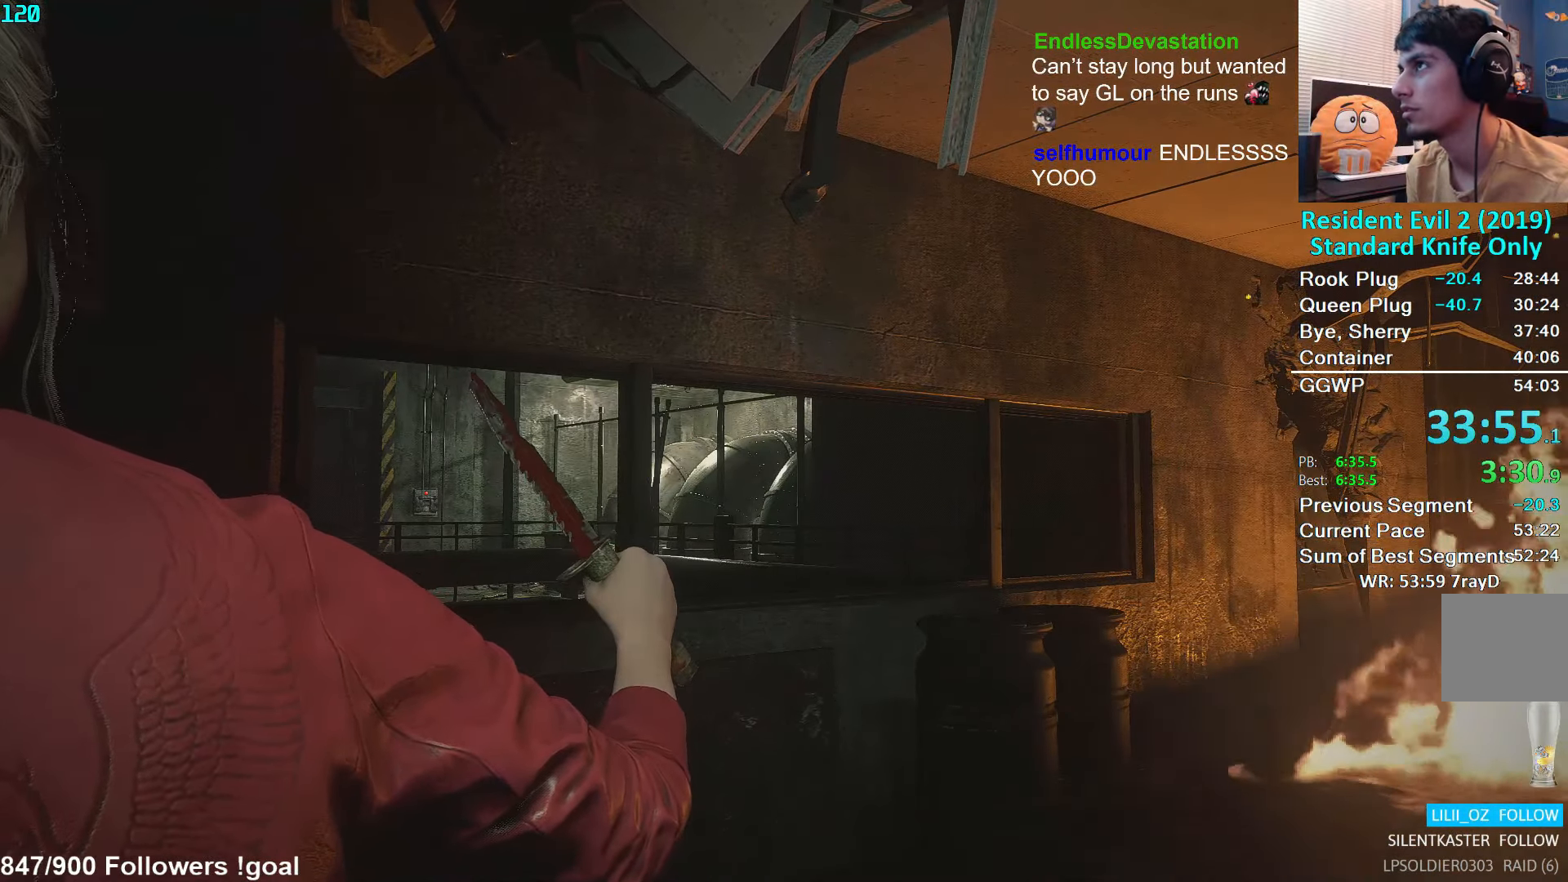
{"buttons": ["L1"], "left_stick": "down-left", "right_stick": "center", "events": []}
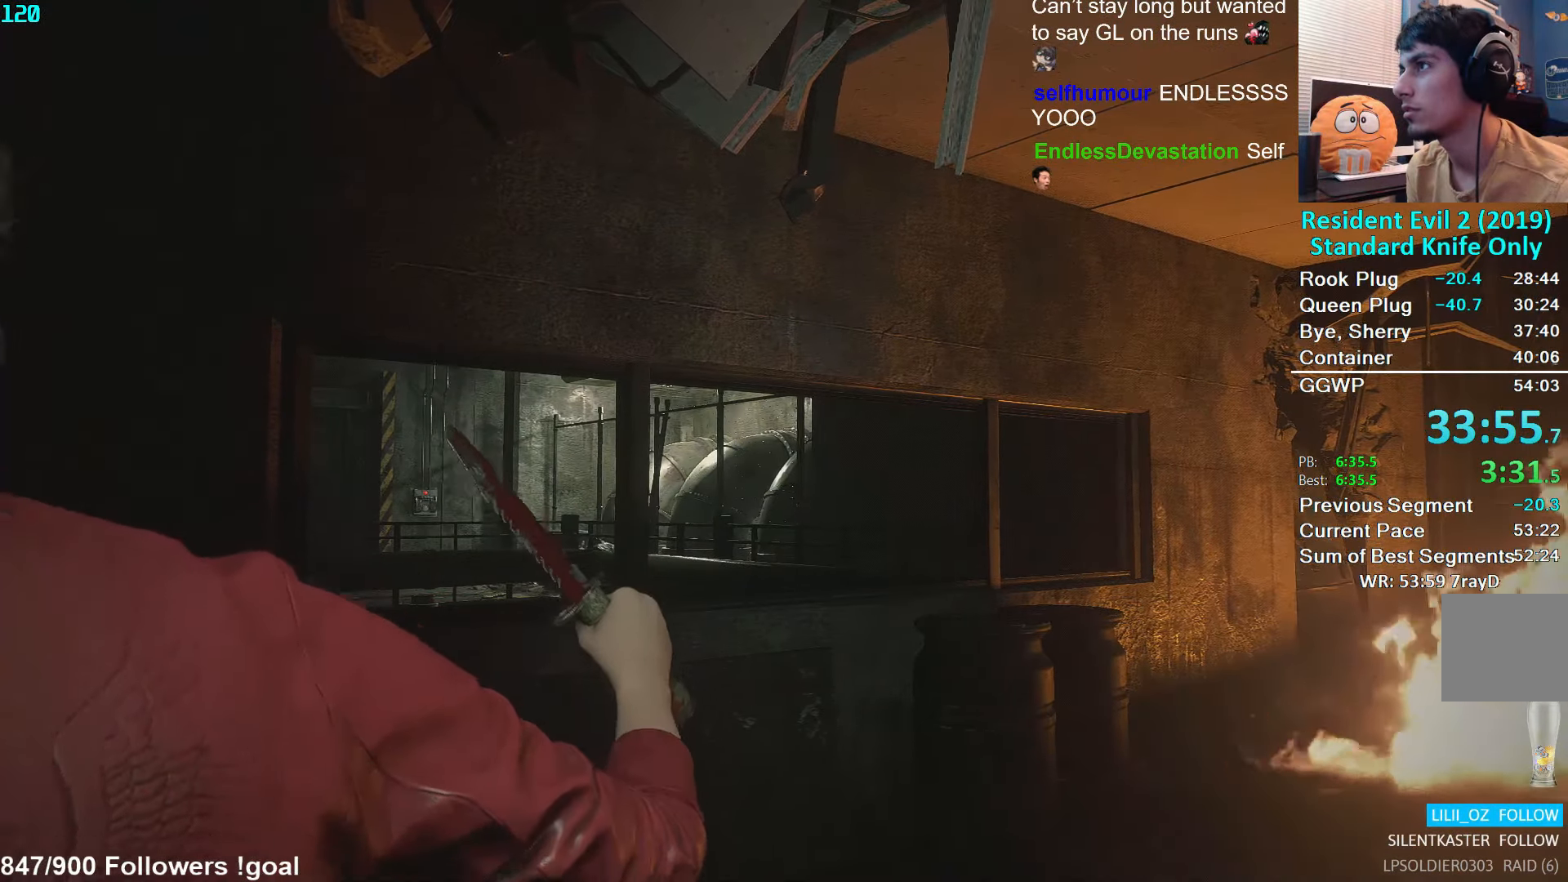
{"buttons": ["L1"], "left_stick": "center", "right_stick": "left", "events": [[417, "left_stick", "center"], [484, "right_stick", "left"]]}
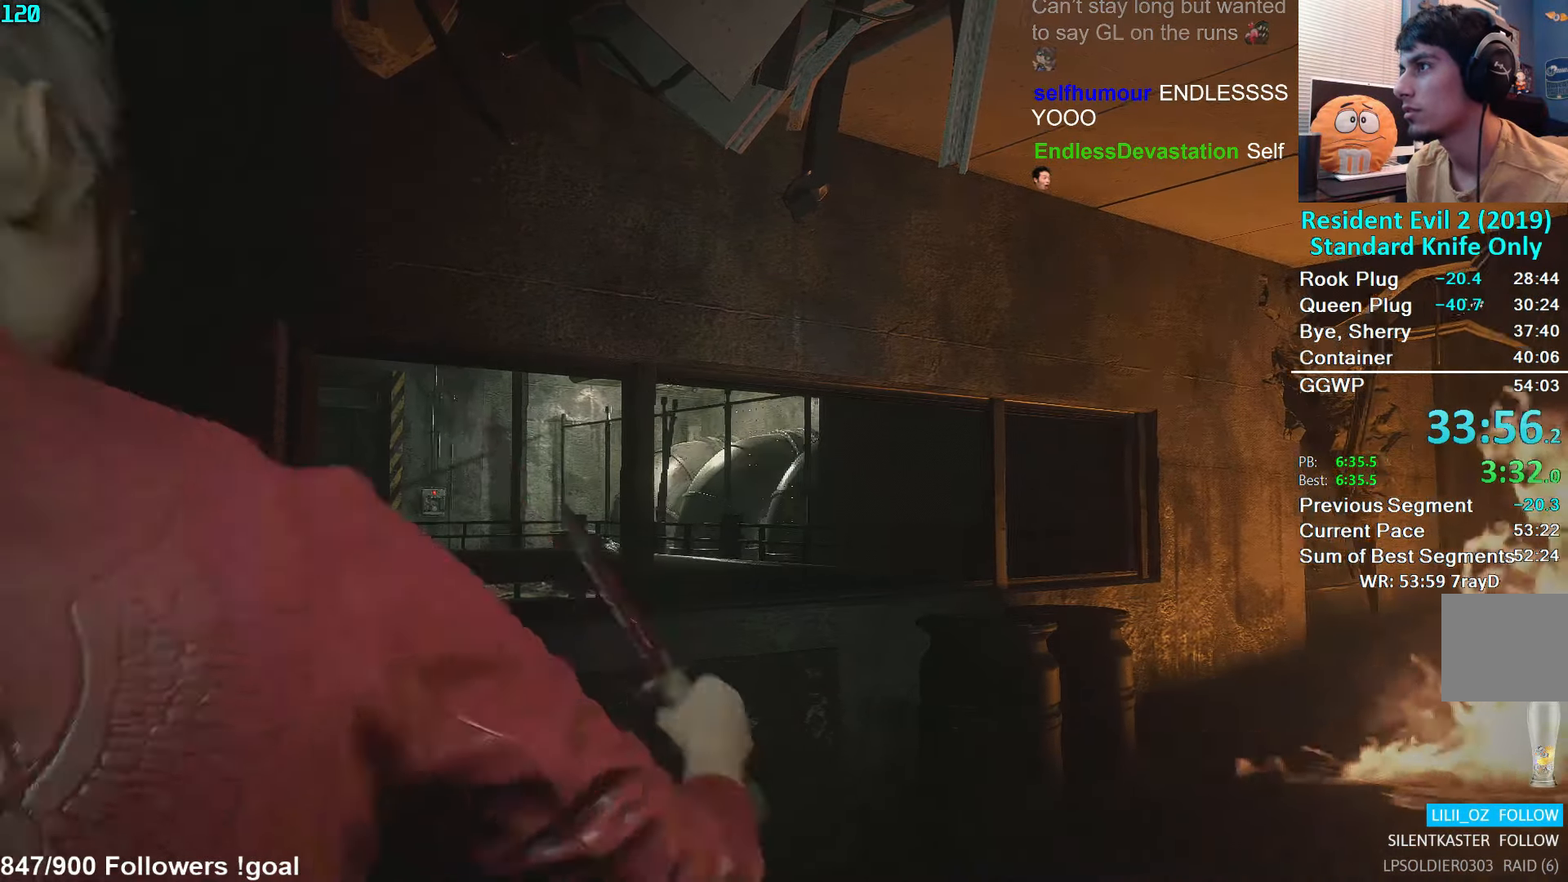
{"buttons": [], "left_stick": "up-right", "right_stick": "left", "events": [[17, "L1", "up"], [184, "left_stick", "up-right"]]}
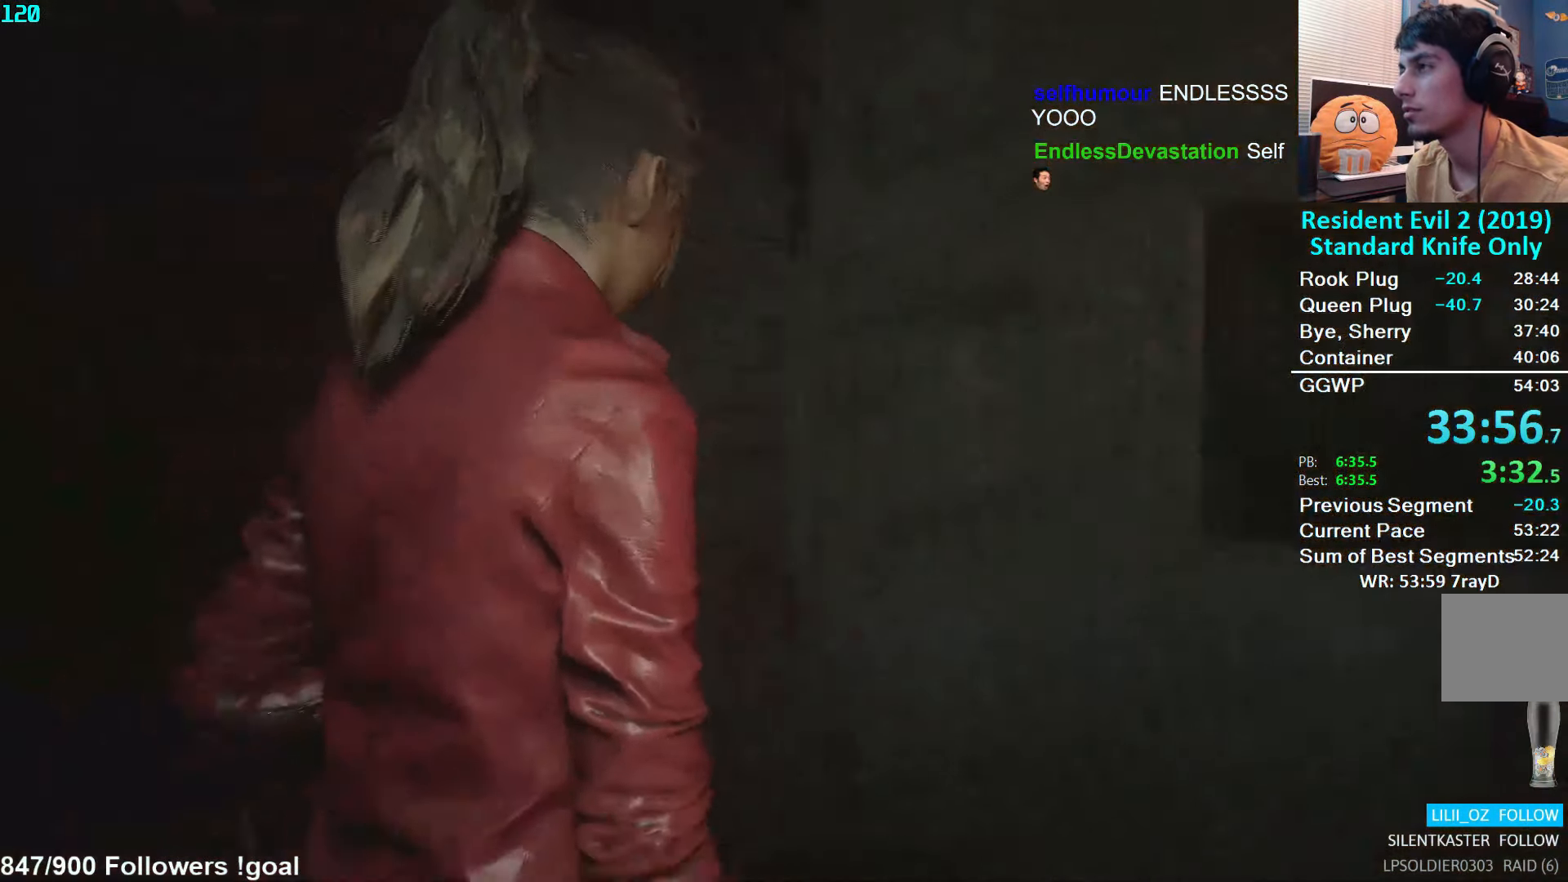
{"buttons": [], "left_stick": "up", "right_stick": "center", "events": [[350, "left_stick", "up"], [367, "right_stick", "center"]]}
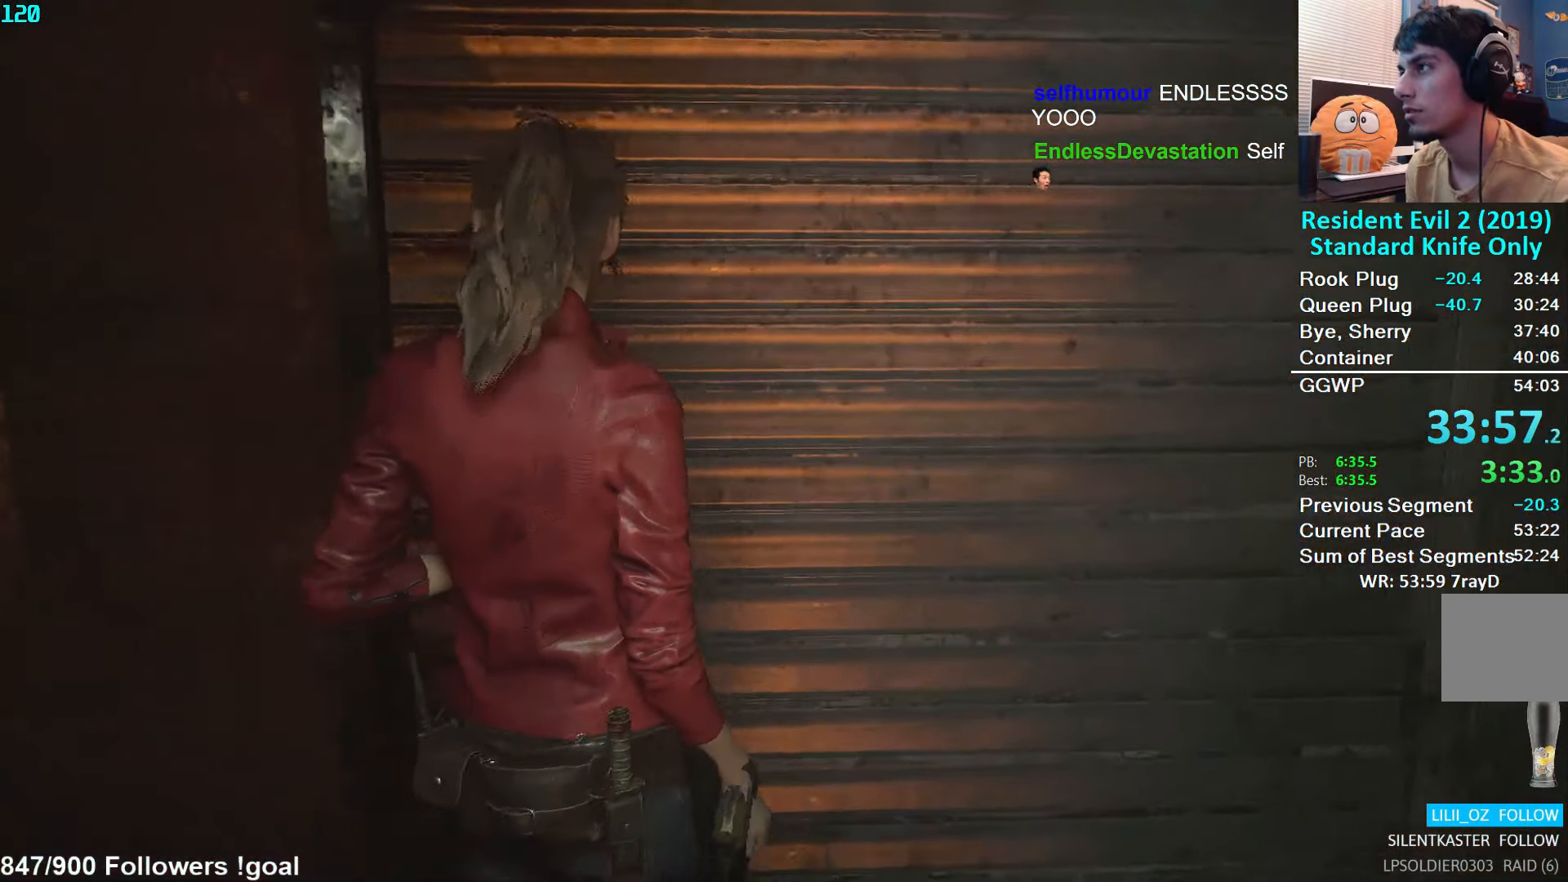
{"buttons": [], "left_stick": "up", "right_stick": "center", "events": [[200, "right_stick", "left"], [267, "left_stick", "center"], [350, "right_stick", "center"], [484, "left_stick", "up"]]}
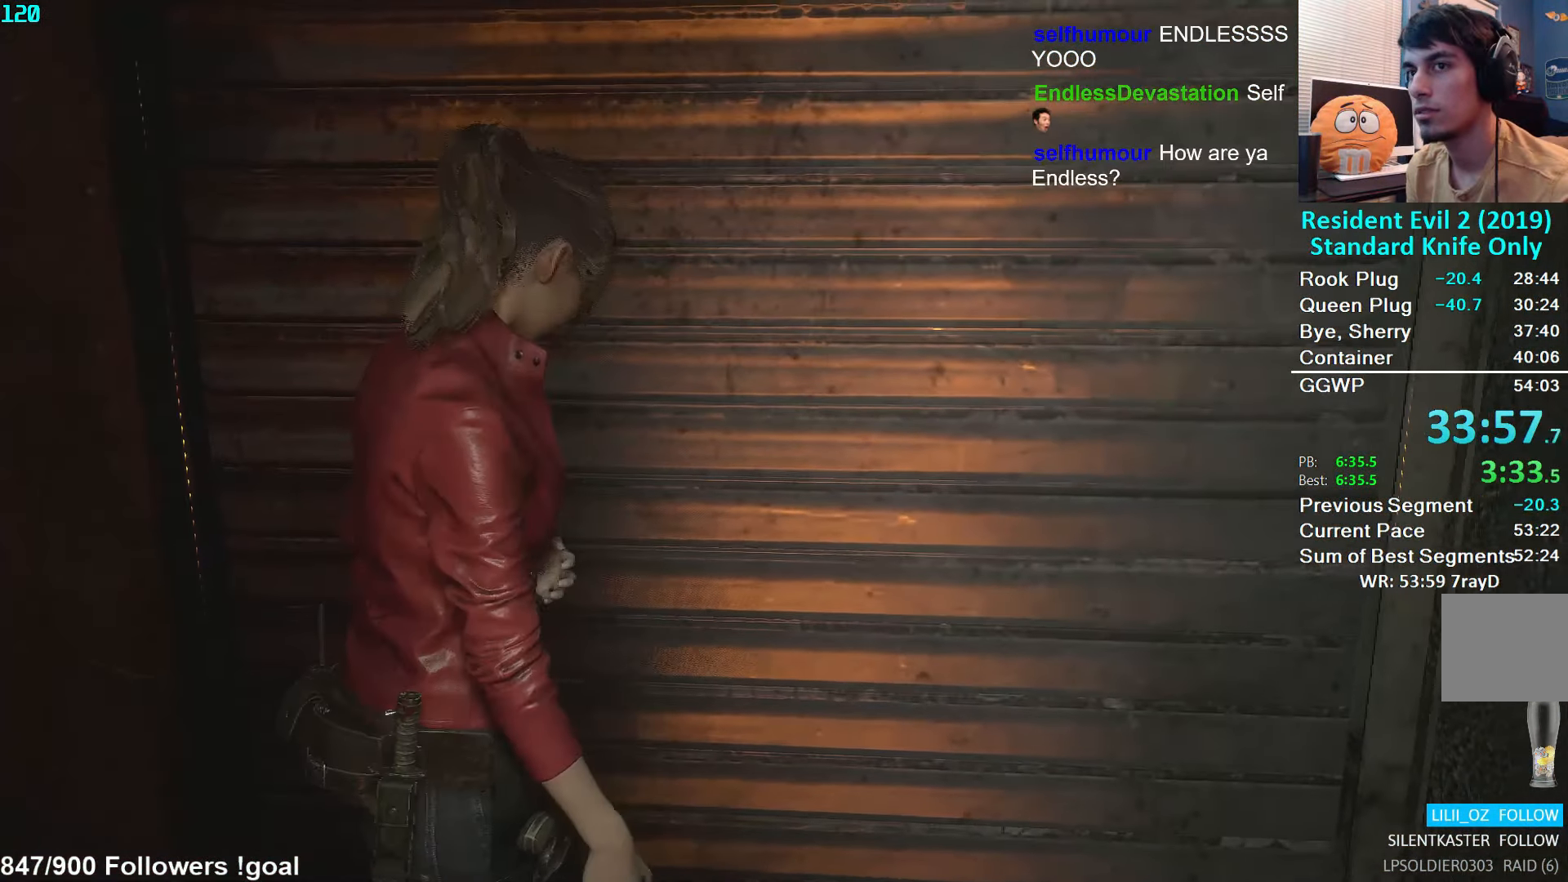
{"buttons": [], "left_stick": "center", "right_stick": "center", "events": [[17, "left_stick", "up-left"], [200, "left_stick", "center"]]}
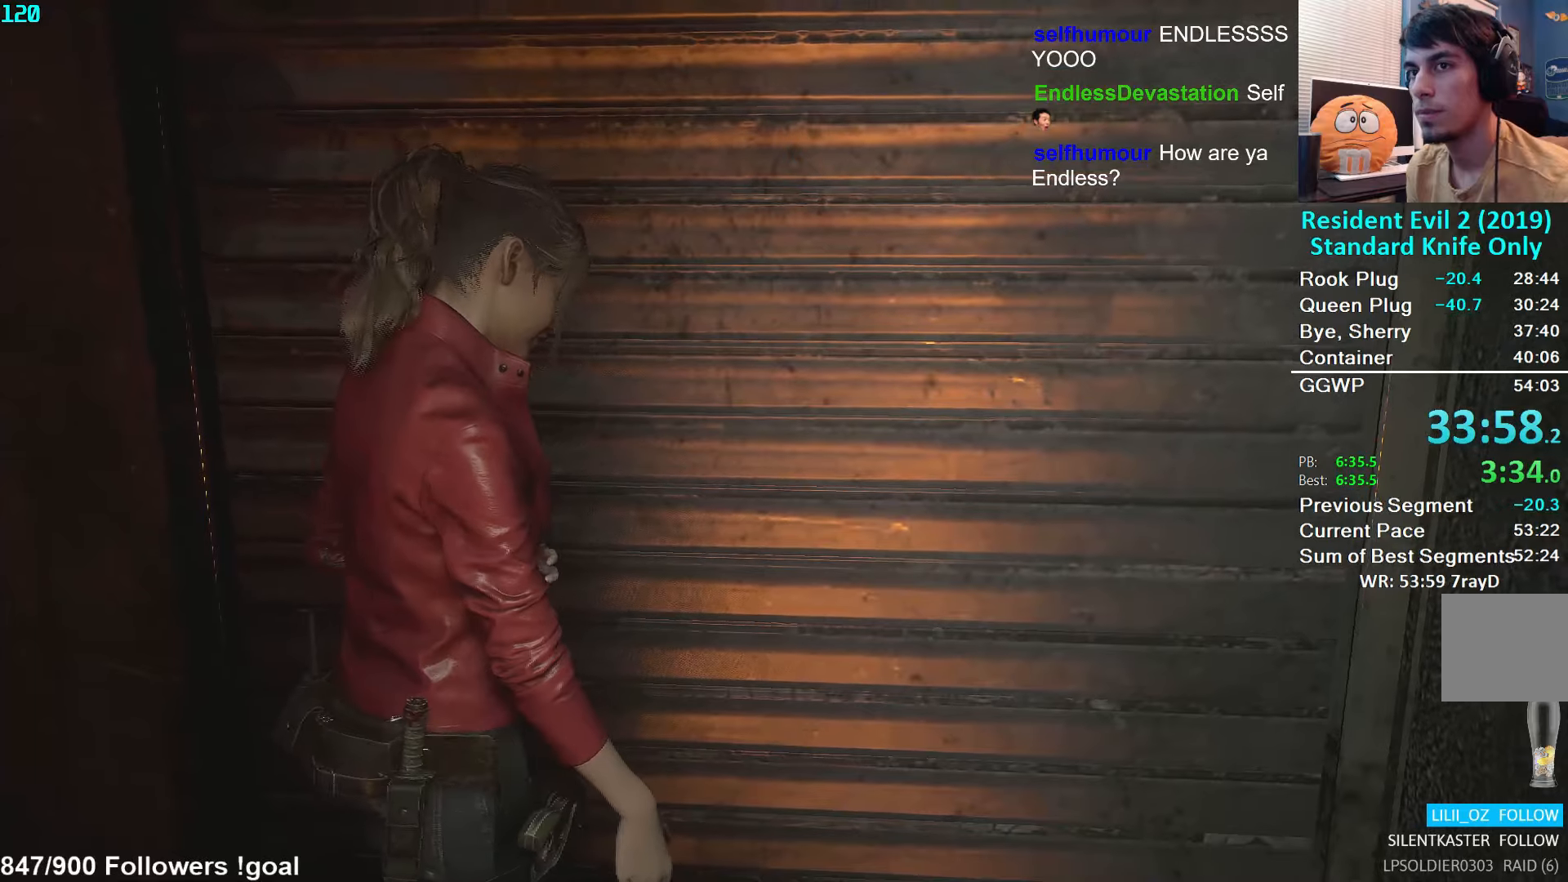
{"buttons": [], "left_stick": "center", "right_stick": "center", "events": []}
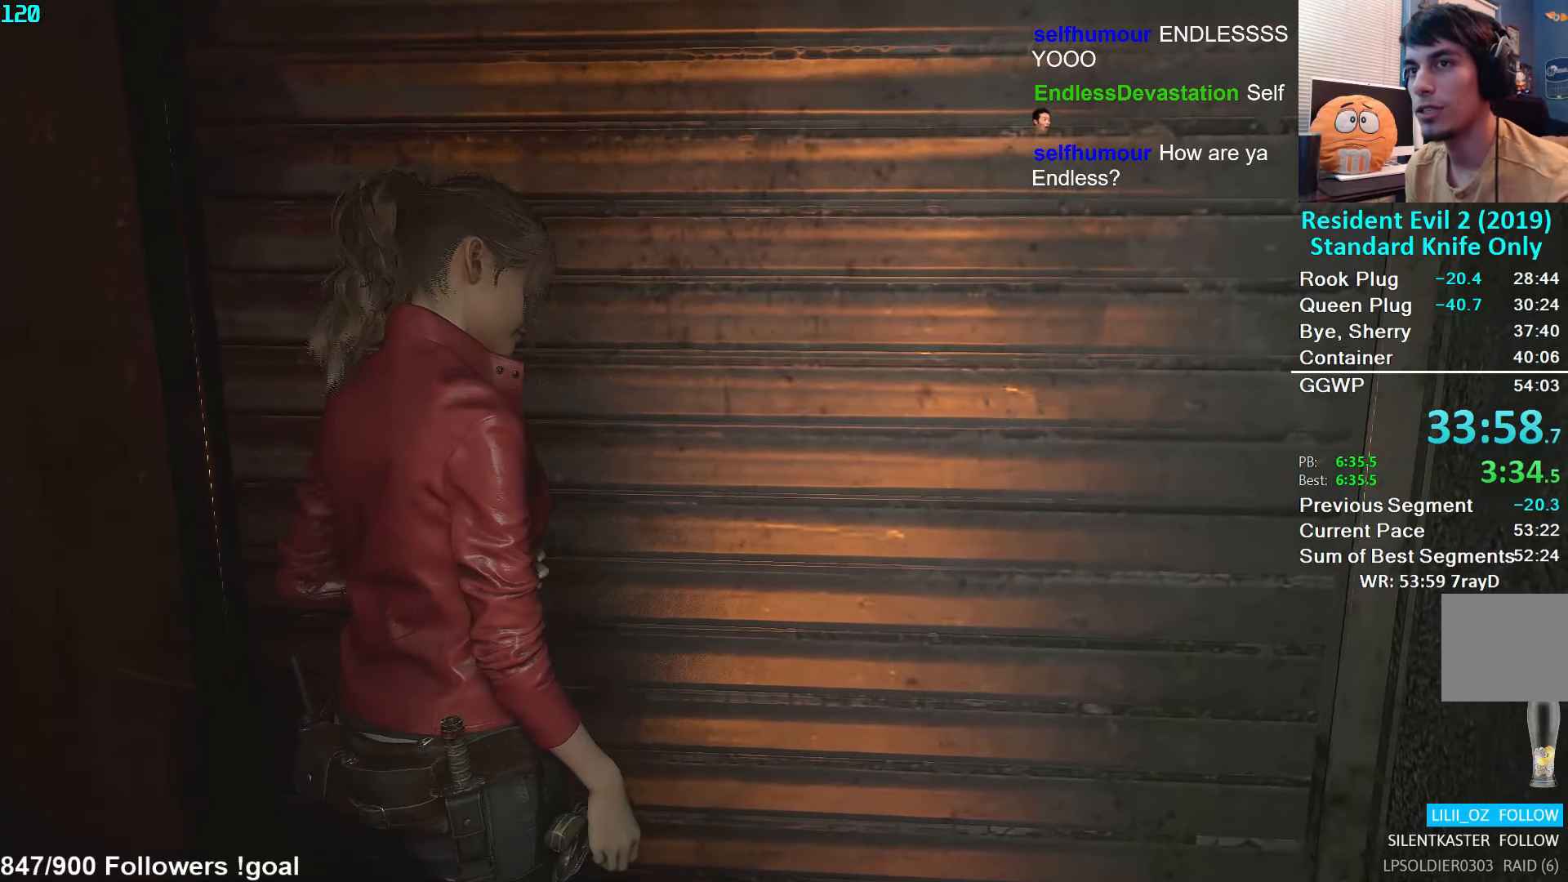
{"buttons": [], "left_stick": "up", "right_stick": "center", "events": [[350, "left_stick", "up"]]}
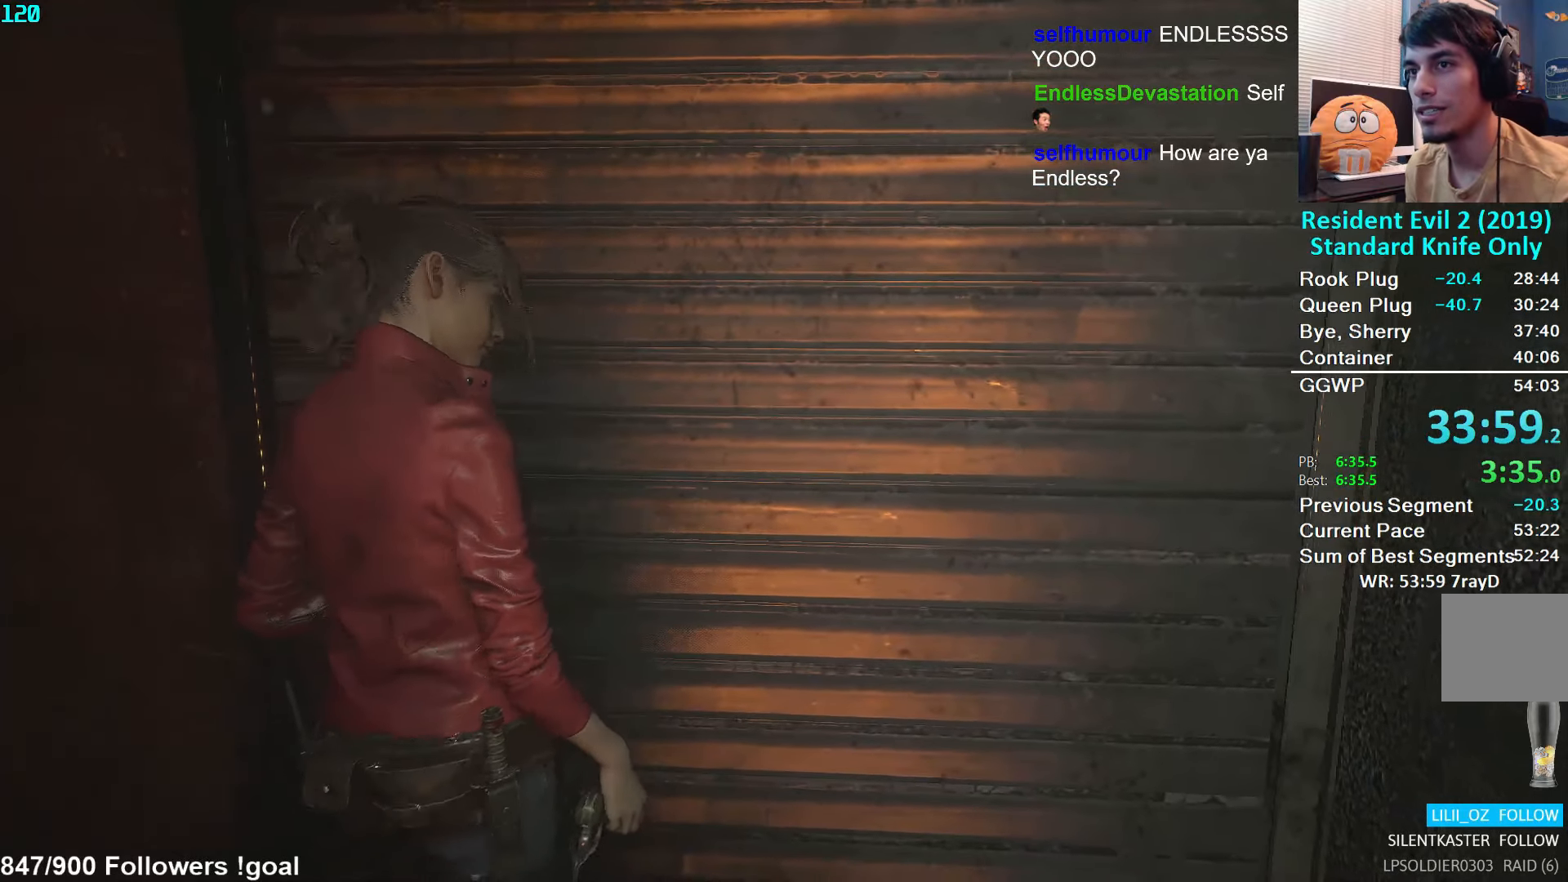
{"buttons": [], "left_stick": "up", "right_stick": "down", "events": [[83, "left_stick", "center"], [400, "left_stick", "up"], [466, "right_stick", "down"]]}
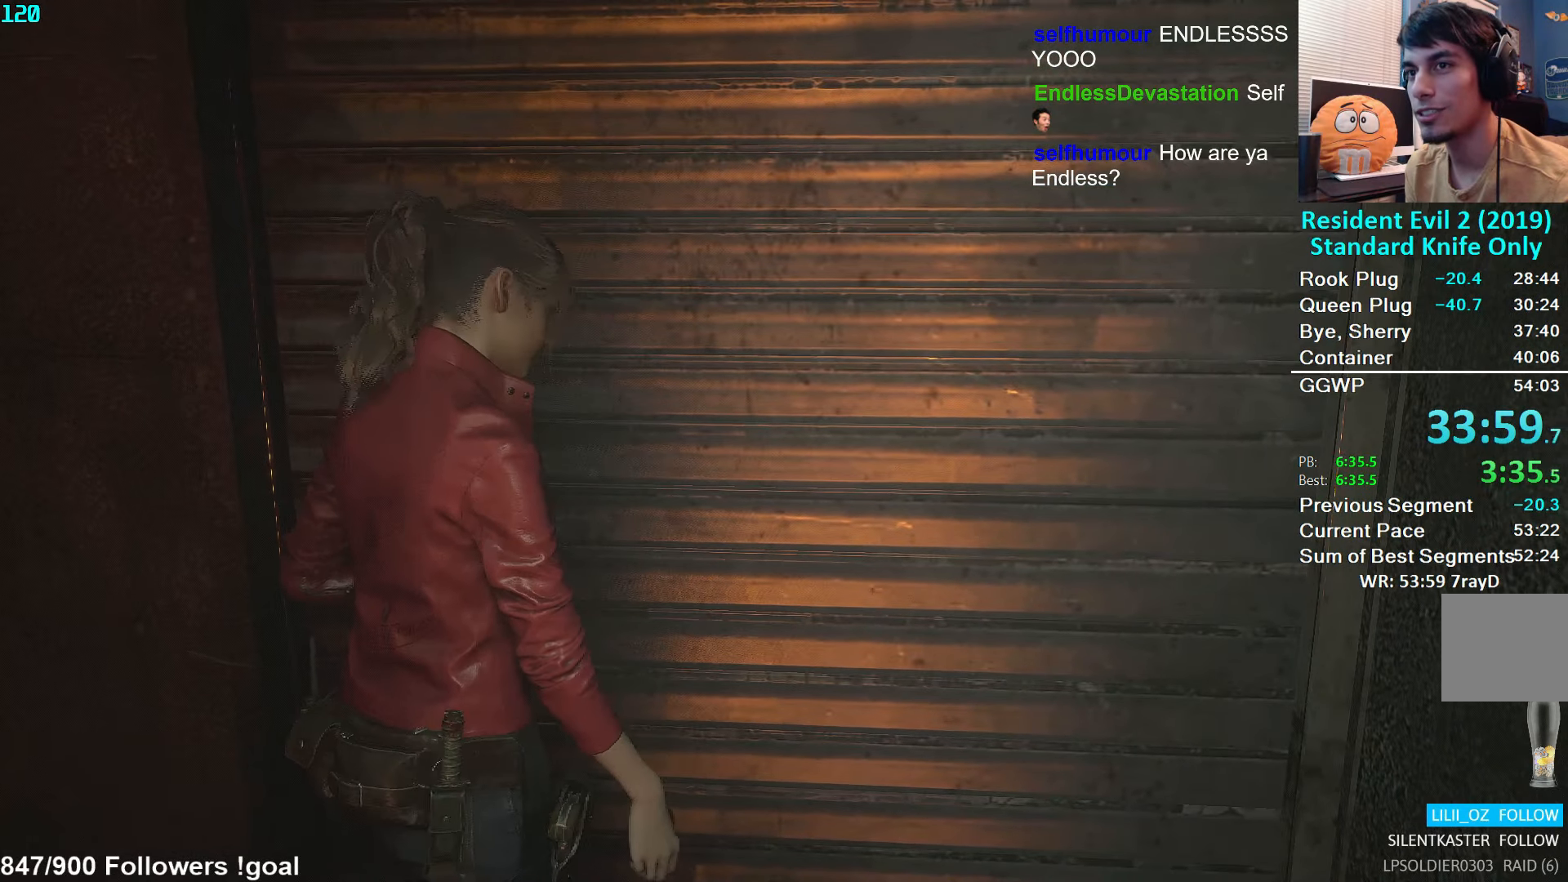
{"buttons": [], "left_stick": "center", "right_stick": "down-left", "events": [[100, "right_stick", "center"], [200, "left_stick", "center"], [383, "right_stick", "down-left"]]}
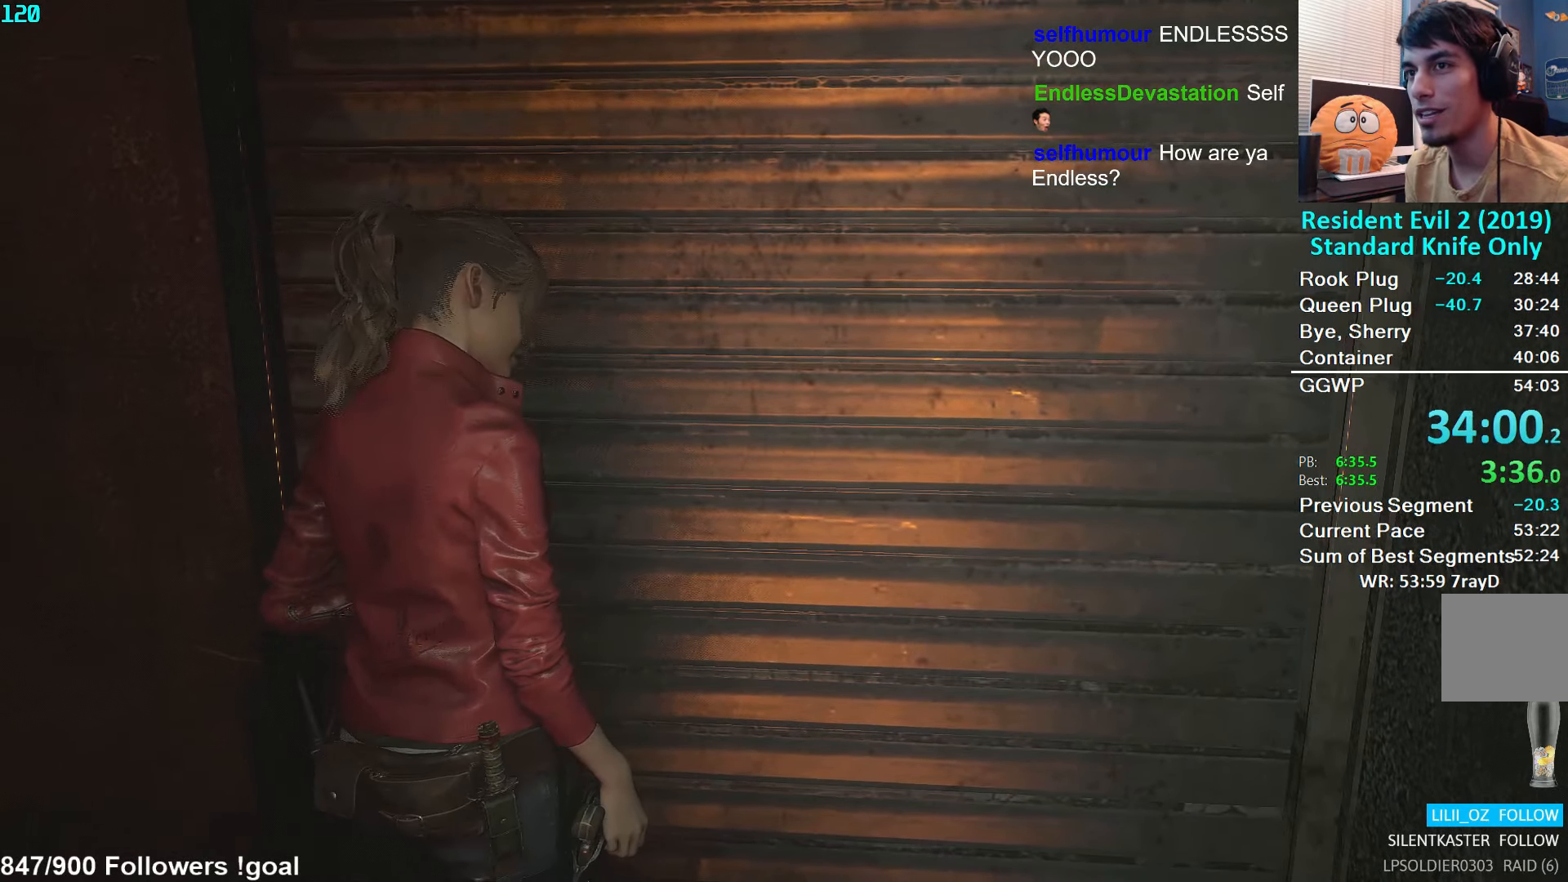
{"buttons": [], "left_stick": "center", "right_stick": "center", "events": [[16, "right_stick", "center"], [183, "right_stick", "down-left"], [316, "right_stick", "center"]]}
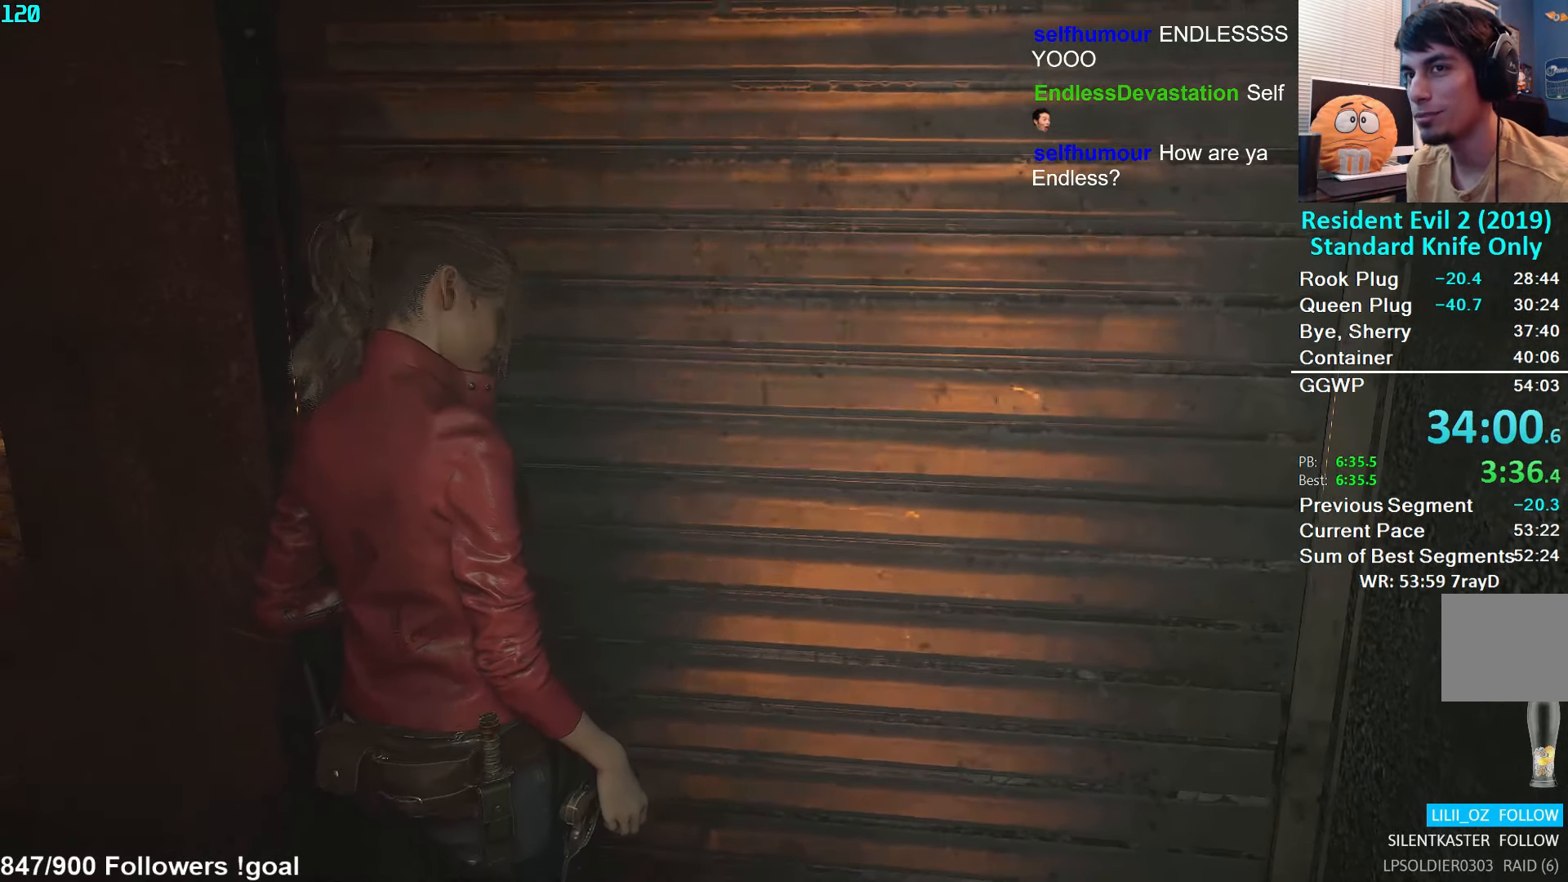
{"buttons": [], "left_stick": "up", "right_stick": "center", "events": [[333, "left_stick", "up"]]}
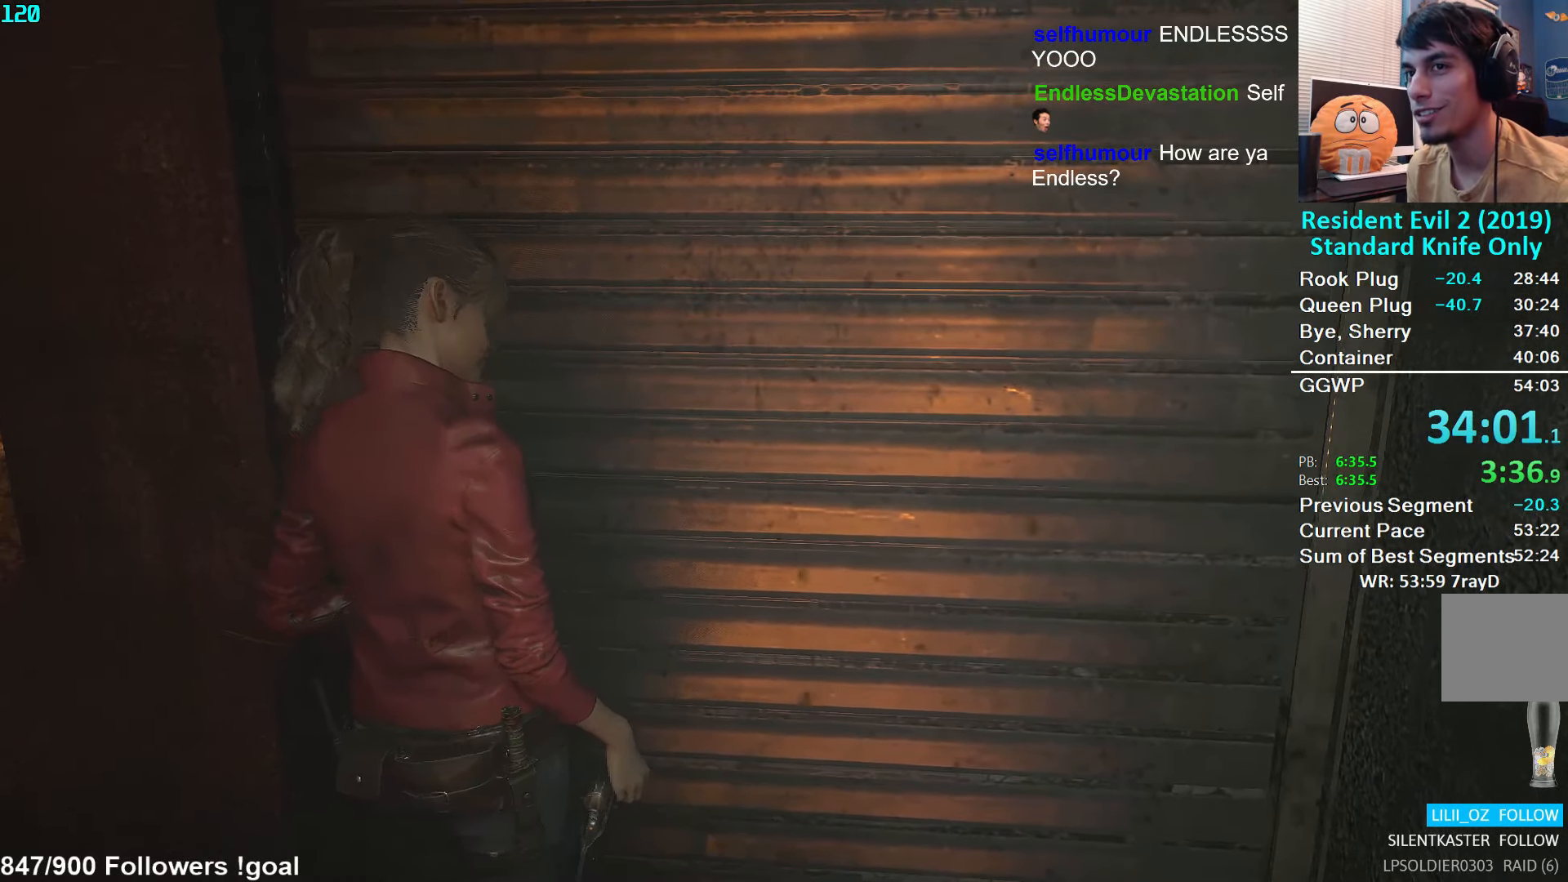
{"buttons": ["L3"], "left_stick": "up", "right_stick": "center", "events": [[500, "L3", "down"]]}
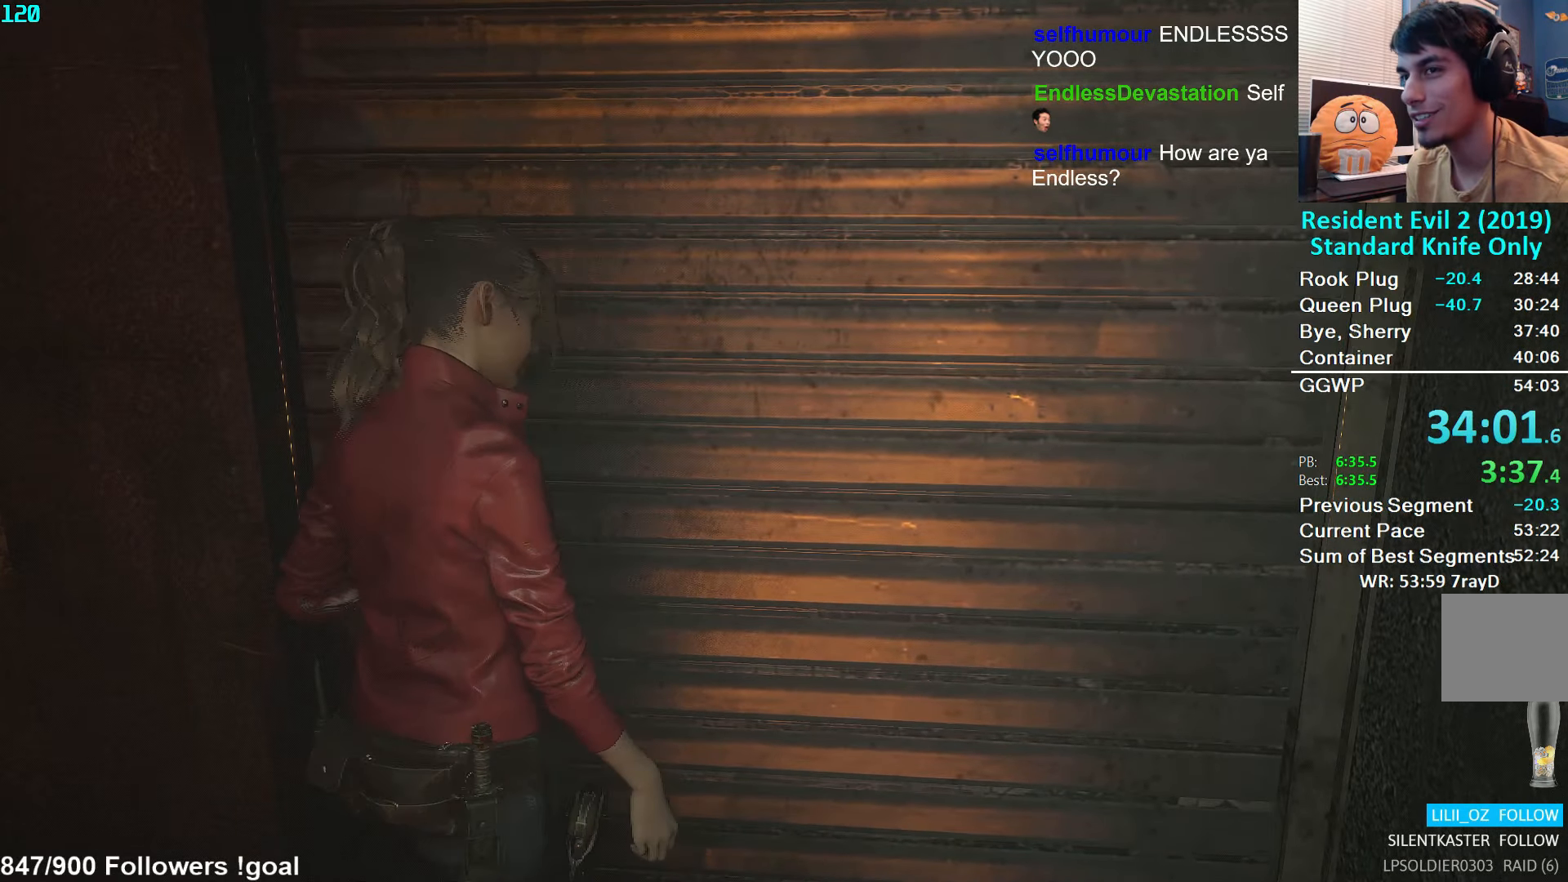
{"buttons": [], "left_stick": "up", "right_stick": "down-left", "events": [[116, "L3", "up"], [166, "L3", "down"], [250, "L3", "up"], [350, "L3", "down"], [466, "L3", "up"], [500, "right_stick", "down-left"]]}
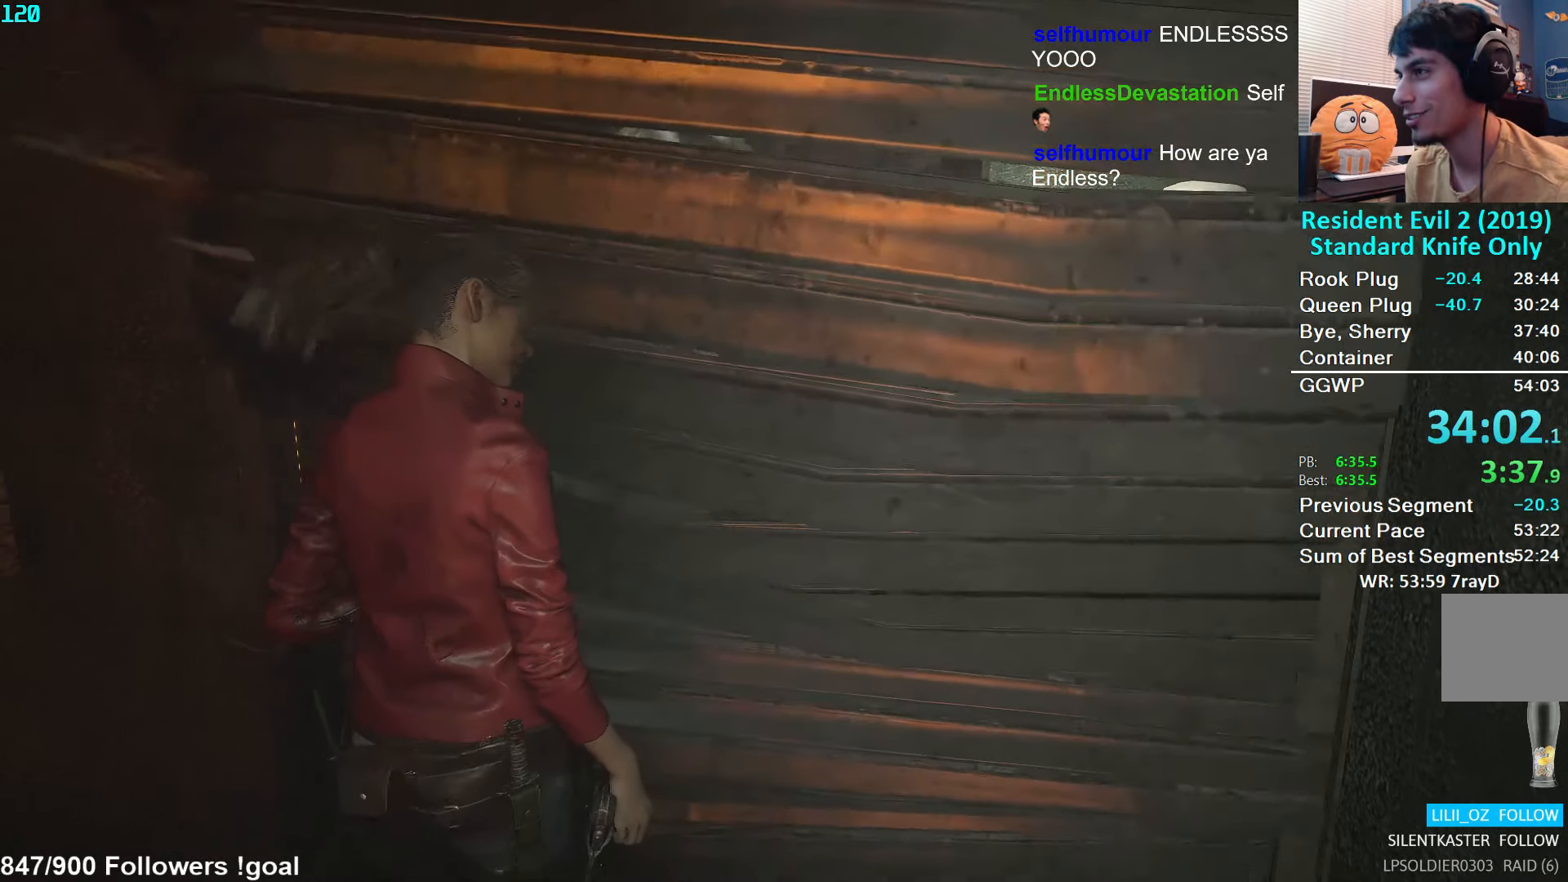
{"buttons": ["L3"], "left_stick": "up", "right_stick": "center", "events": [[150, "L3", "down"], [250, "L3", "up"], [333, "L3", "down"], [416, "L3", "up"], [466, "L3", "down"], [466, "right_stick", "center"]]}
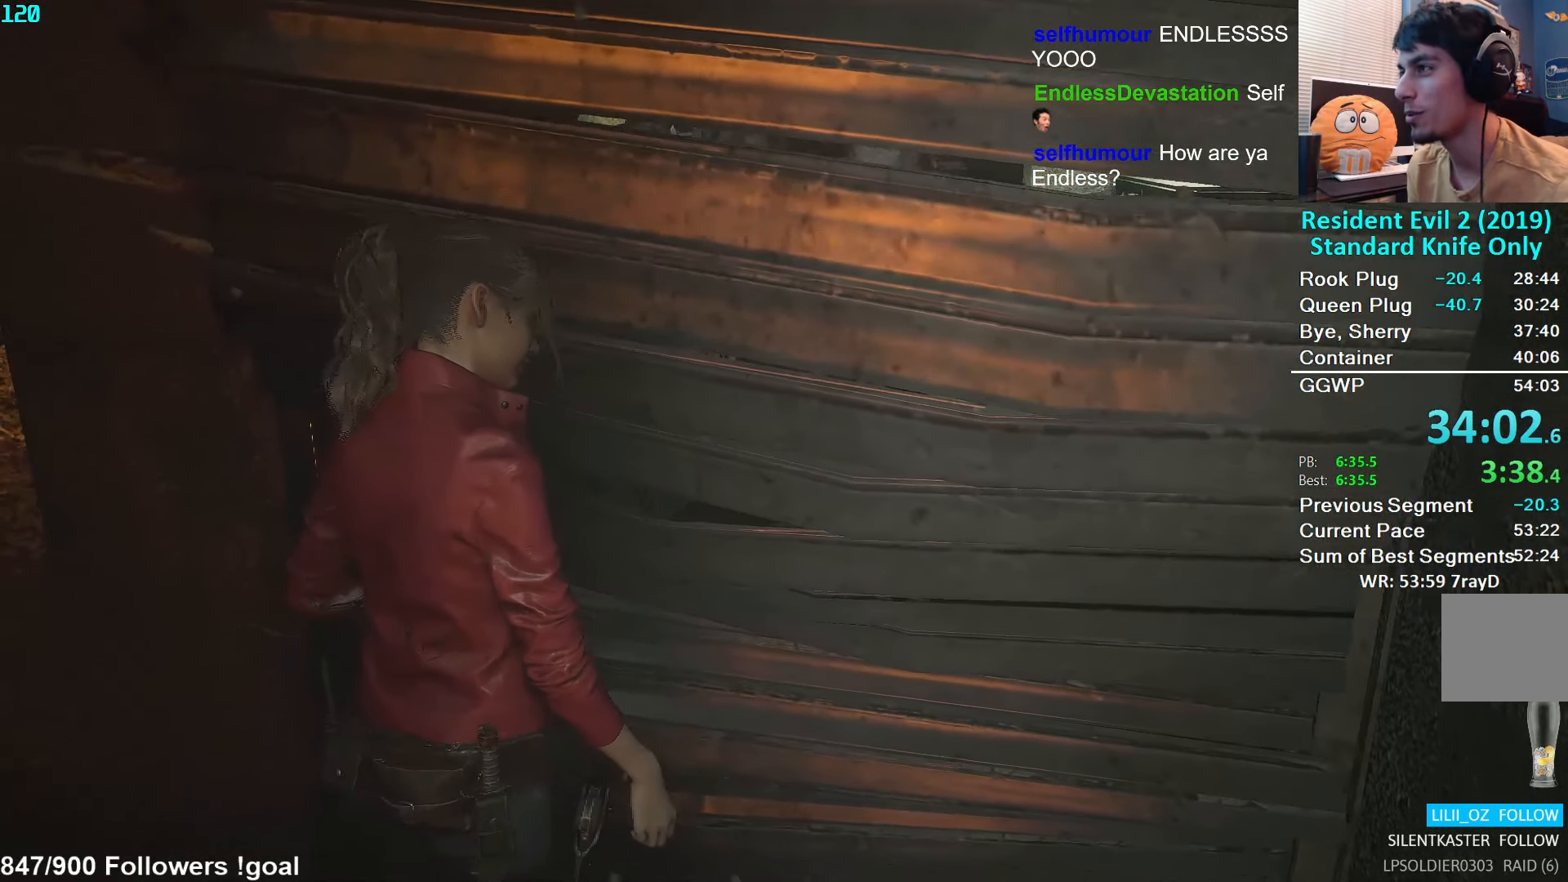
{"buttons": ["L3"], "left_stick": "up", "right_stick": "center", "events": [[83, "L3", "up"], [116, "right_stick", "down"], [133, "L3", "down"], [216, "right_stick", "center"], [233, "L3", "up"], [300, "L3", "down"], [400, "L3", "up"], [467, "L3", "down"]]}
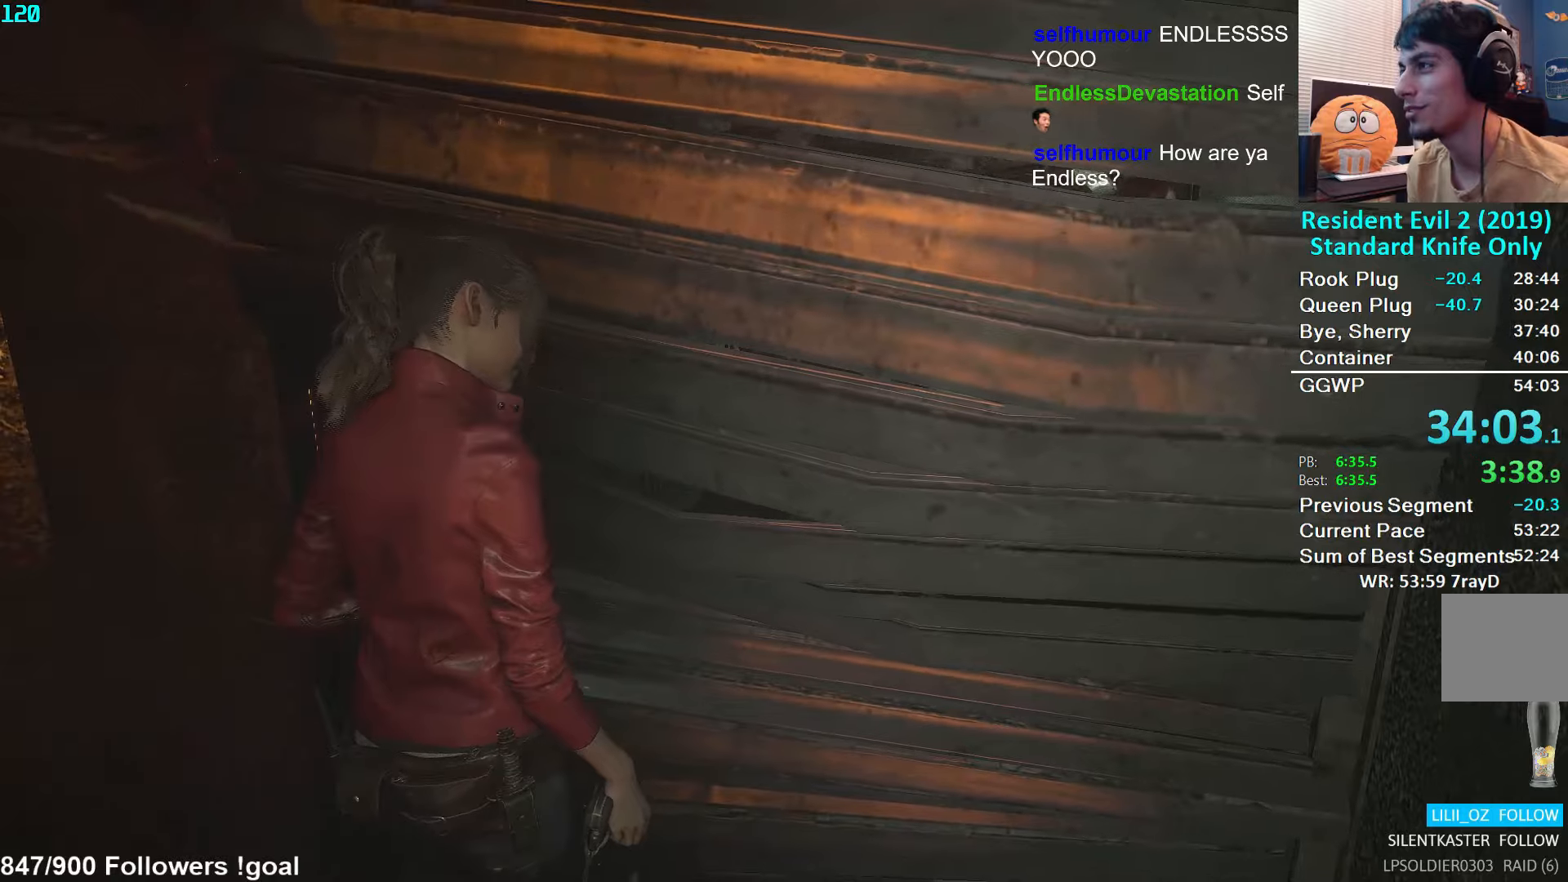
{"buttons": ["L3"], "left_stick": "up", "right_stick": "center", "events": [[50, "L3", "up"], [100, "L3", "down"], [200, "L3", "up"], [267, "L3", "down"], [367, "L3", "up"], [417, "L3", "down"]]}
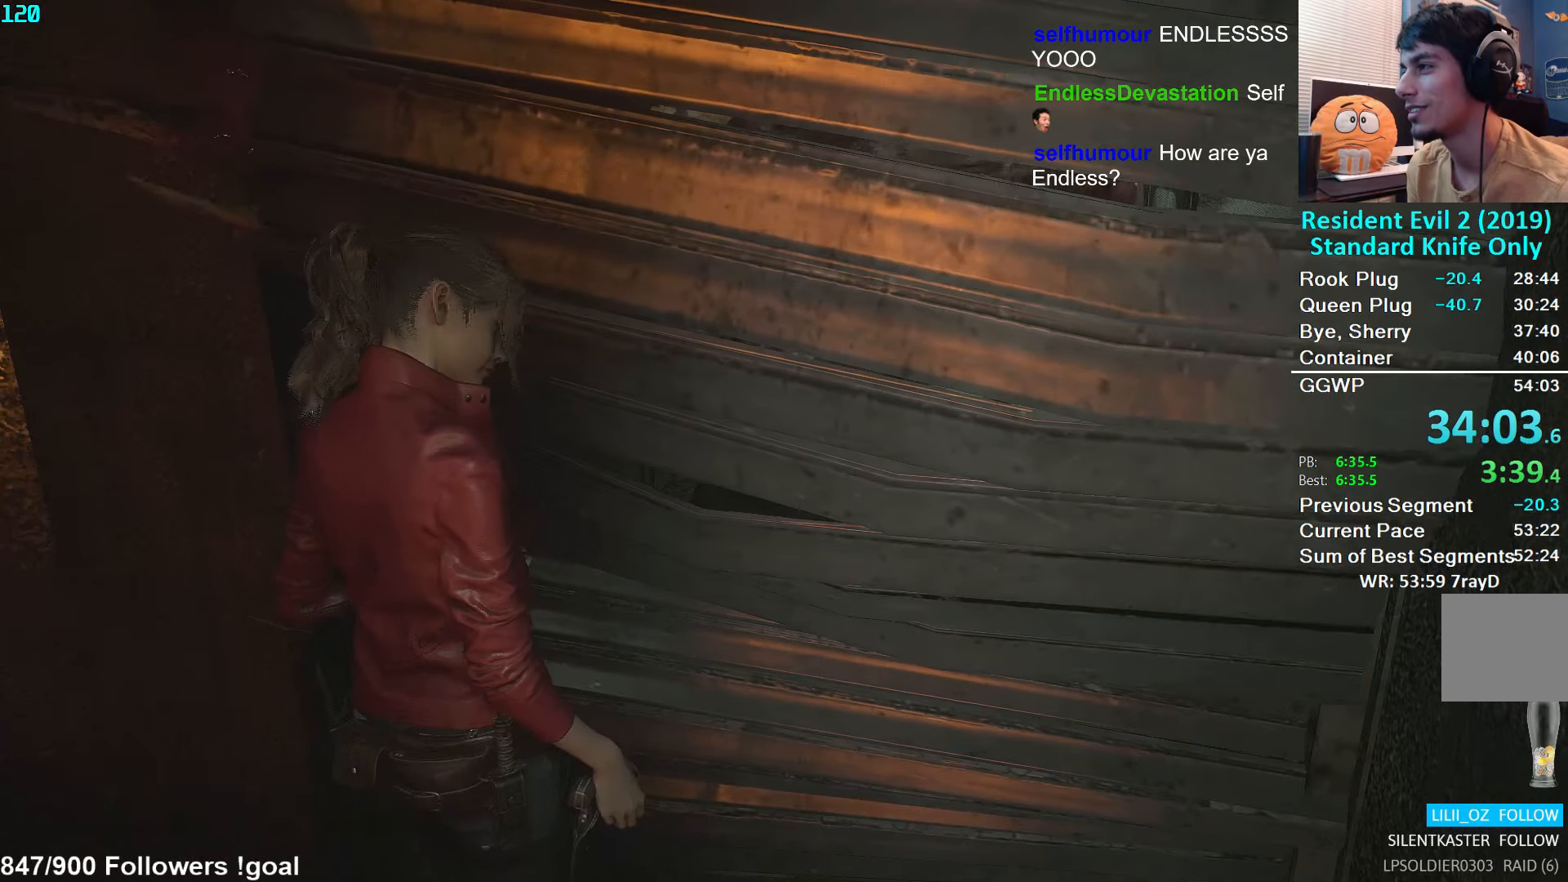
{"buttons": ["L3"], "left_stick": "up", "right_stick": "center", "events": [[17, "L3", "up"], [83, "L3", "down"], [183, "L3", "up"], [250, "L3", "down"], [350, "L3", "up"], [400, "L3", "down"]]}